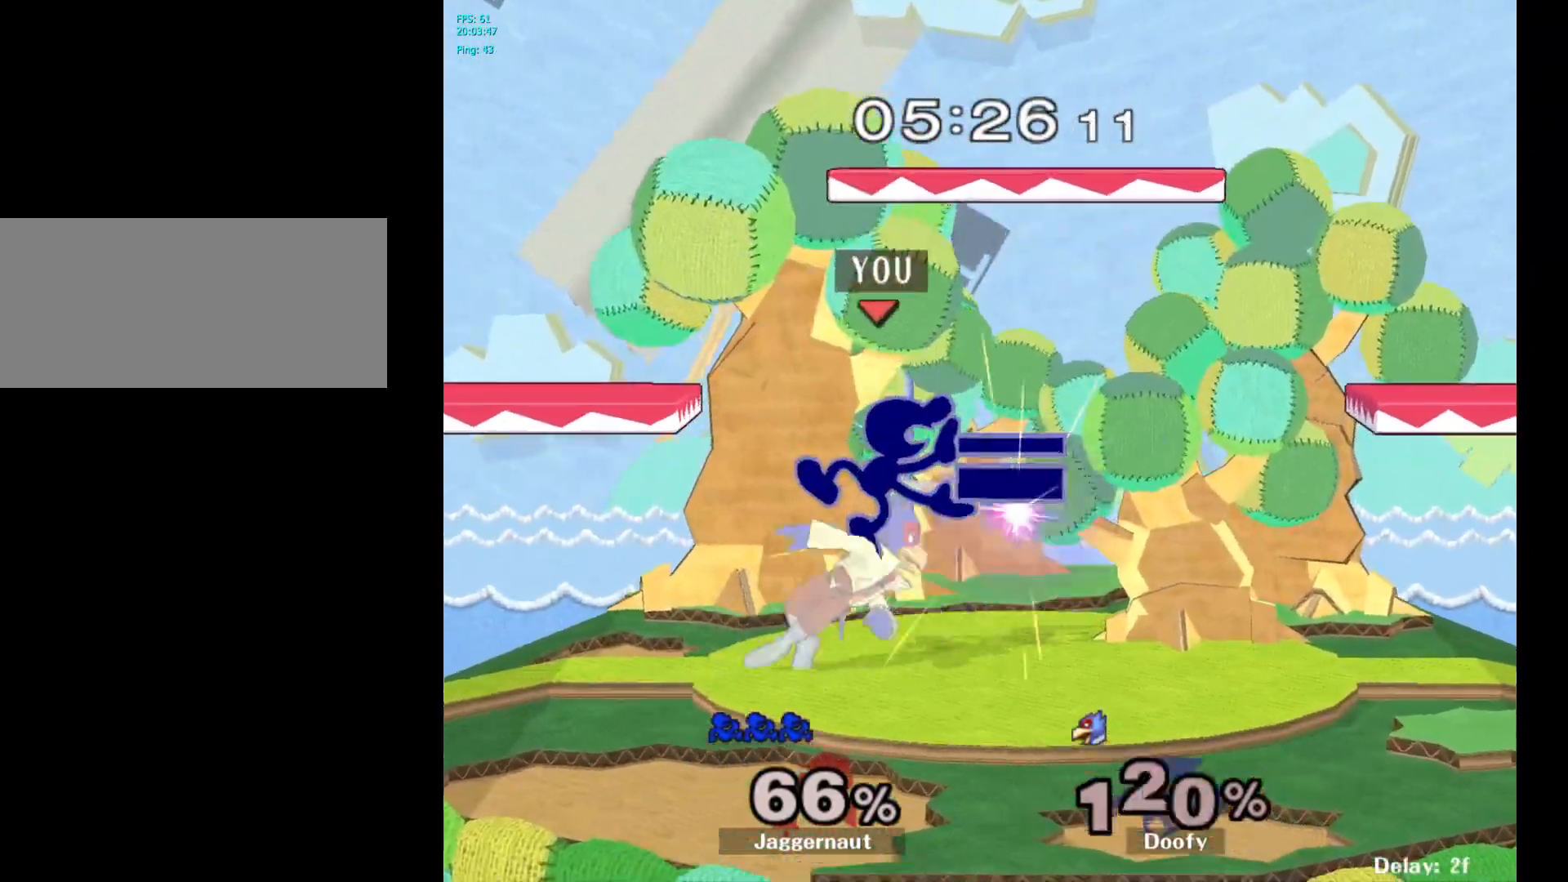
Gameplay with a controller (Nintendo layout); each line is a JSON object with the inputs held at the frame after it. "events" lists button and stick changes between this image and that frame as [ms after this image, input, new state], when the widget could be followed in between. Not read: L3 R3.
{"buttons": [], "left_stick": "right", "right_stick": "center", "events": [[167, "left_stick", "down-left"], [183, "R1", "down"], [317, "left_stick", "center"], [333, "R1", "up"], [433, "left_stick", "right"]]}
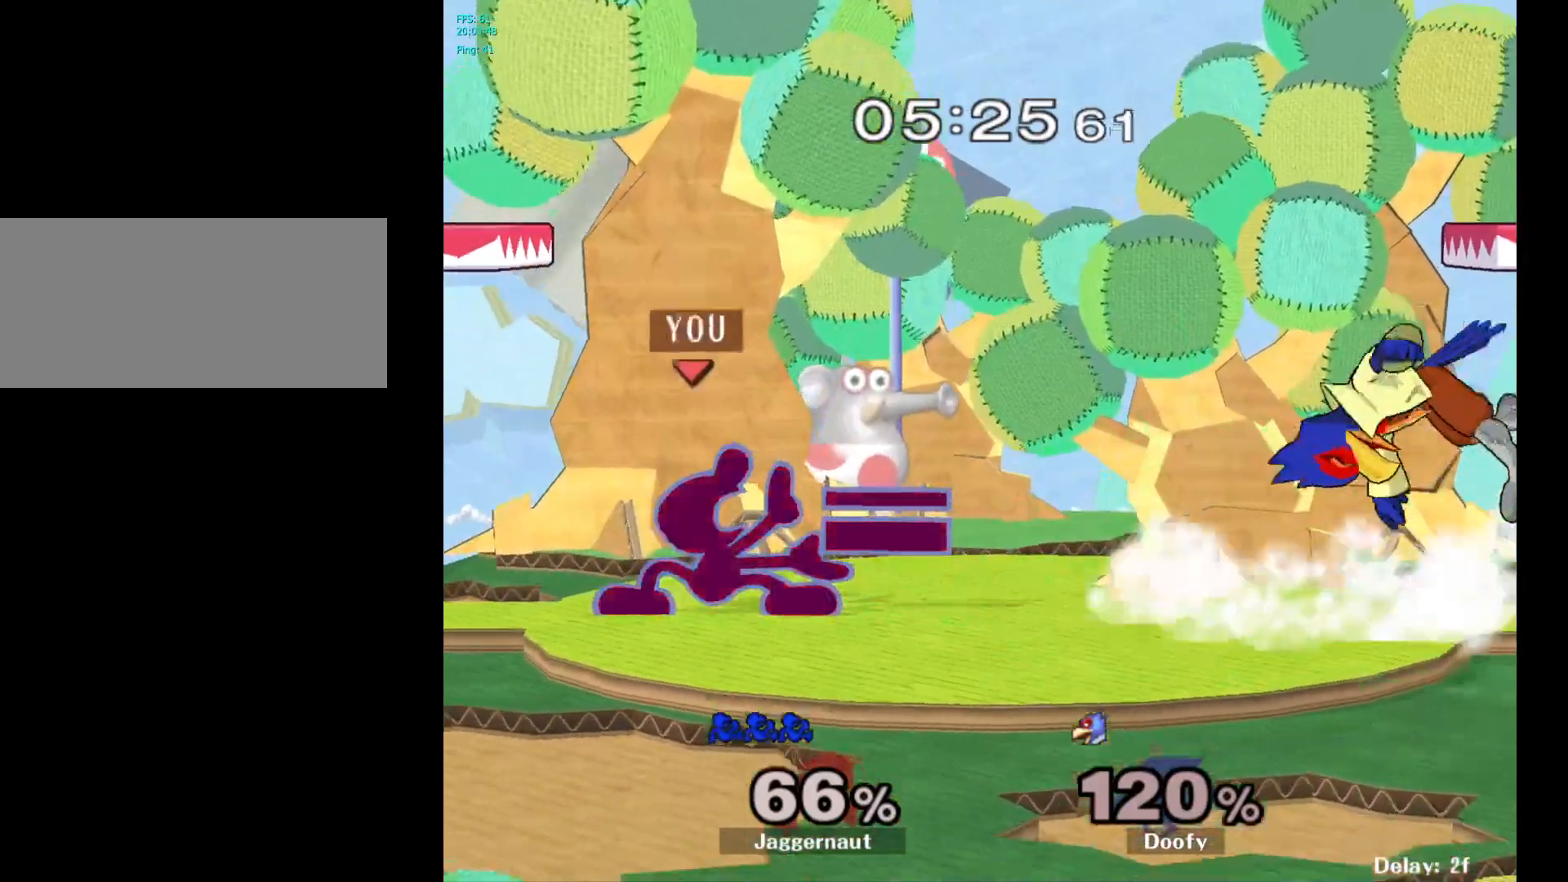
{"buttons": [], "left_stick": "right", "right_stick": "center", "events": [[250, "left_stick", "center"], [483, "left_stick", "right"]]}
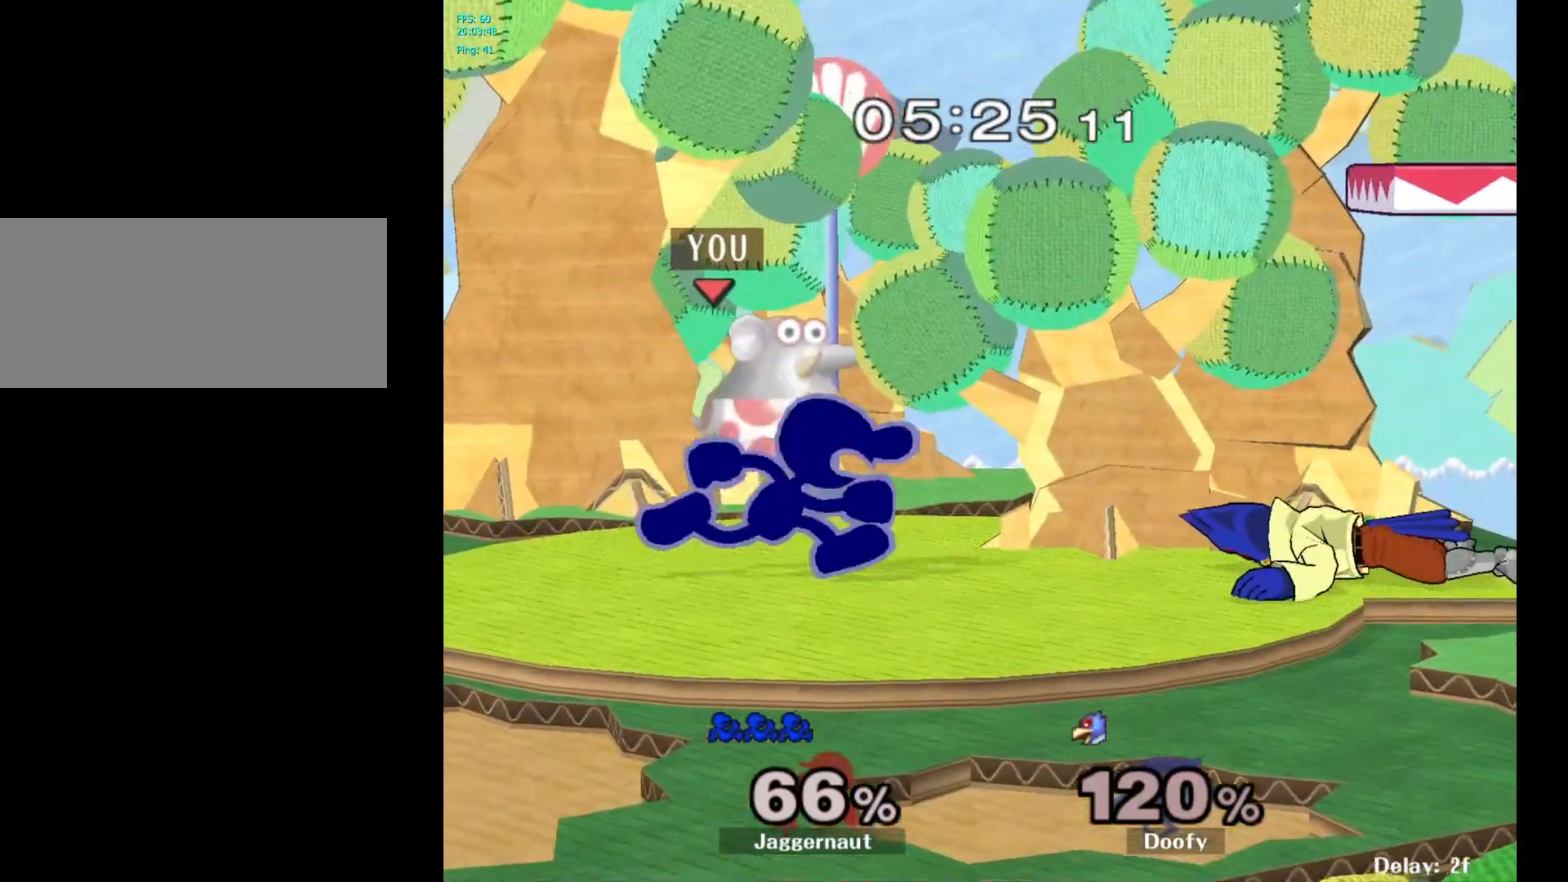
{"buttons": ["Y"], "left_stick": "down-right", "right_stick": "center", "events": [[133, "Y", "down"], [183, "left_stick", "down-left"], [233, "R1", "down"], [333, "Y", "up"], [333, "left_stick", "center"], [367, "R1", "up"], [450, "left_stick", "down-right"], [467, "Y", "down"]]}
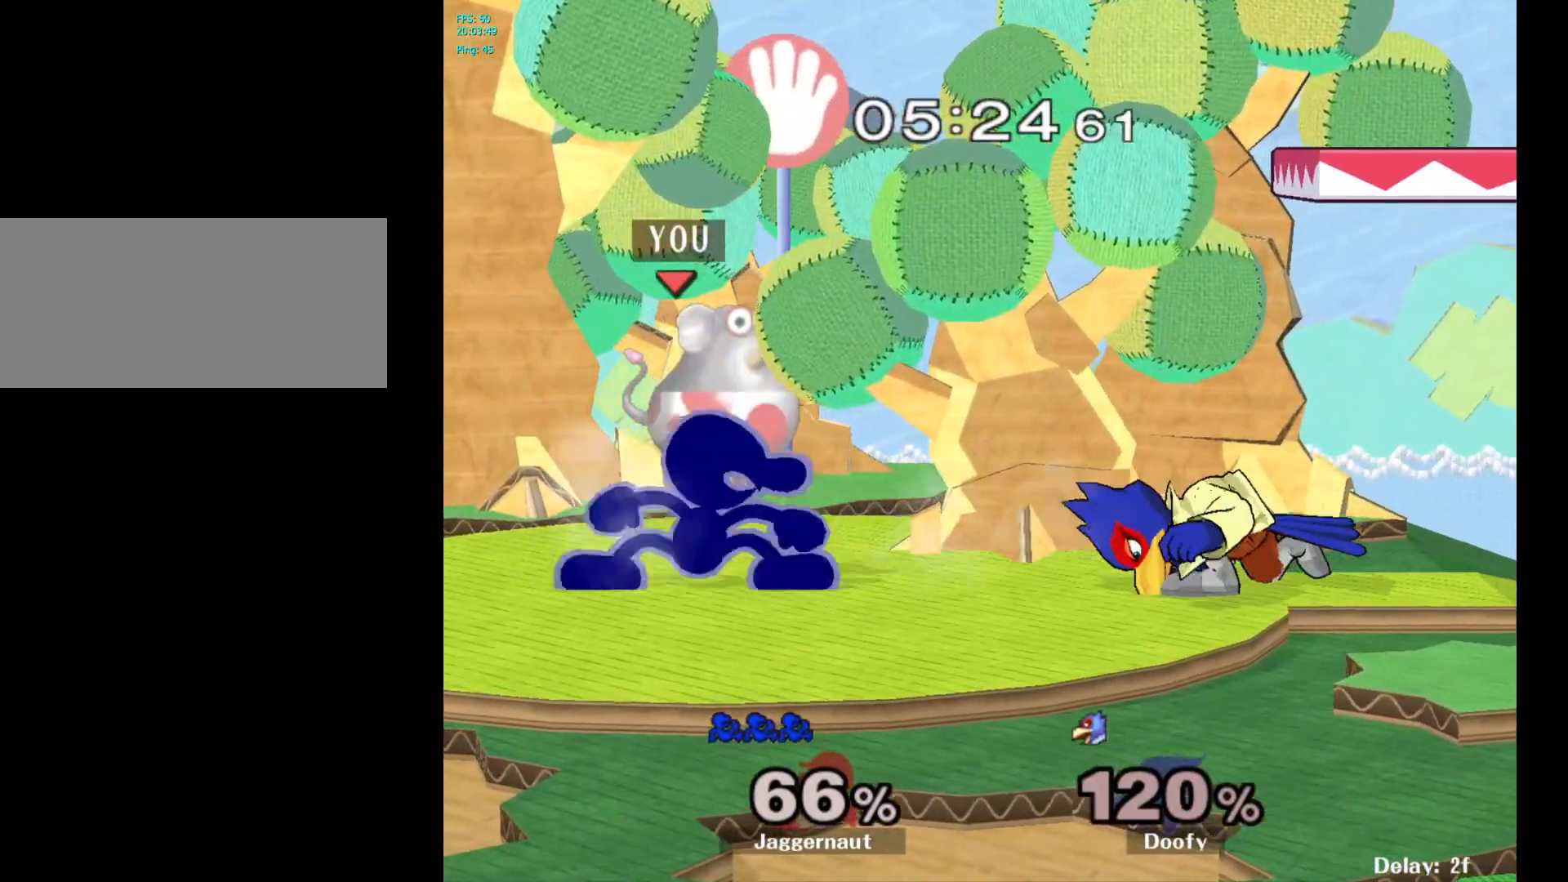
{"buttons": [], "left_stick": "center", "right_stick": "center", "events": [[17, "R1", "down"], [117, "Y", "up"], [150, "R1", "up"], [167, "left_stick", "down"], [317, "A", "down"], [367, "A", "up"], [500, "left_stick", "center"]]}
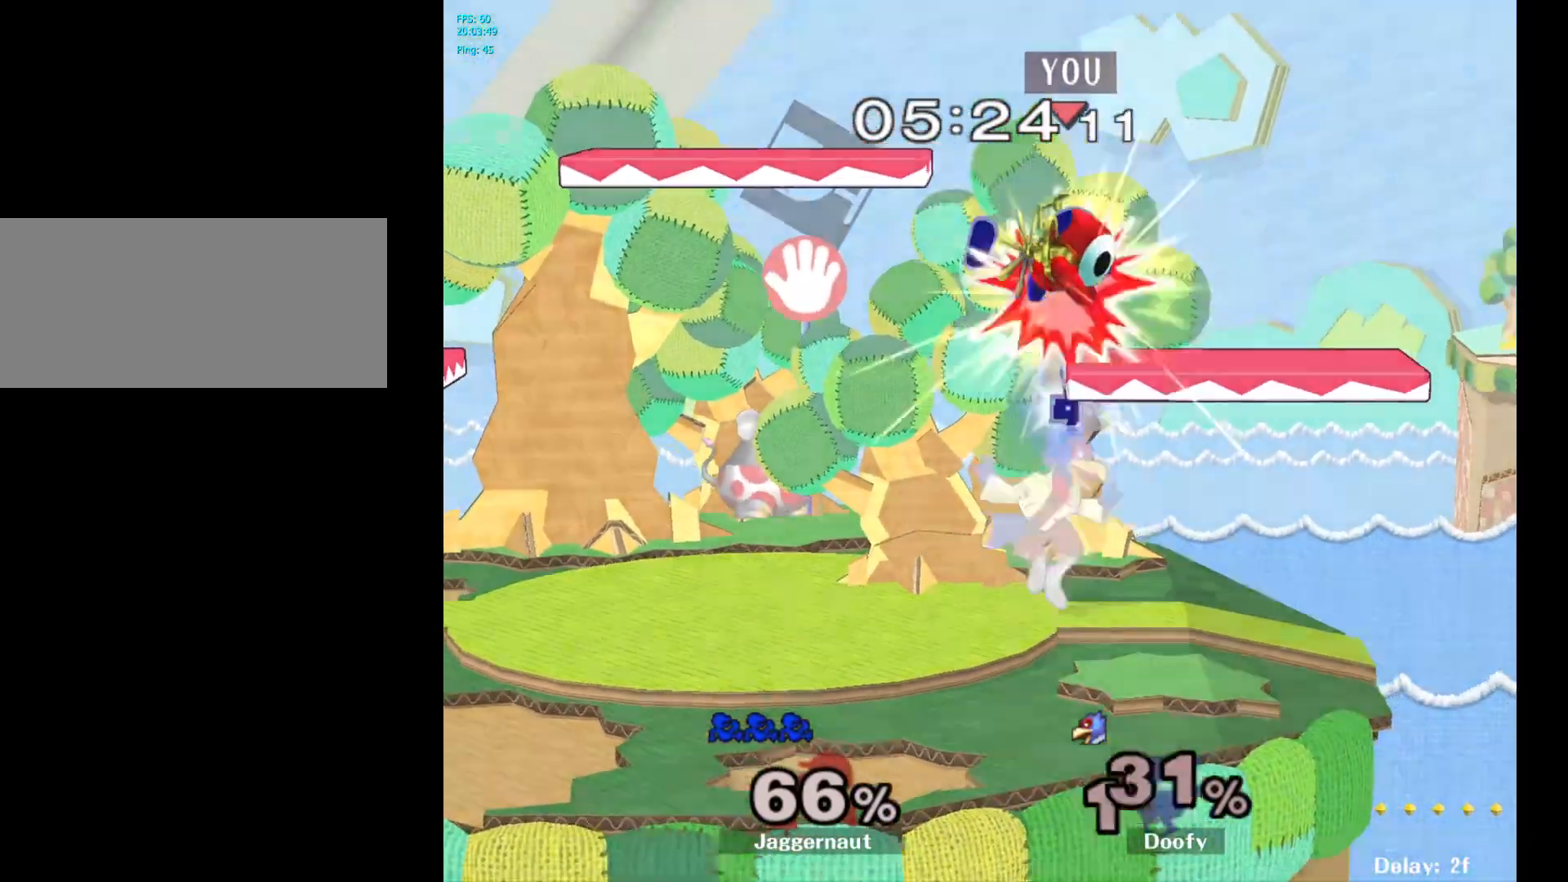
{"buttons": [], "left_stick": "center", "right_stick": "center", "events": [[100, "left_stick", "down"], [250, "R1", "down"], [283, "left_stick", "center"], [417, "R1", "up"]]}
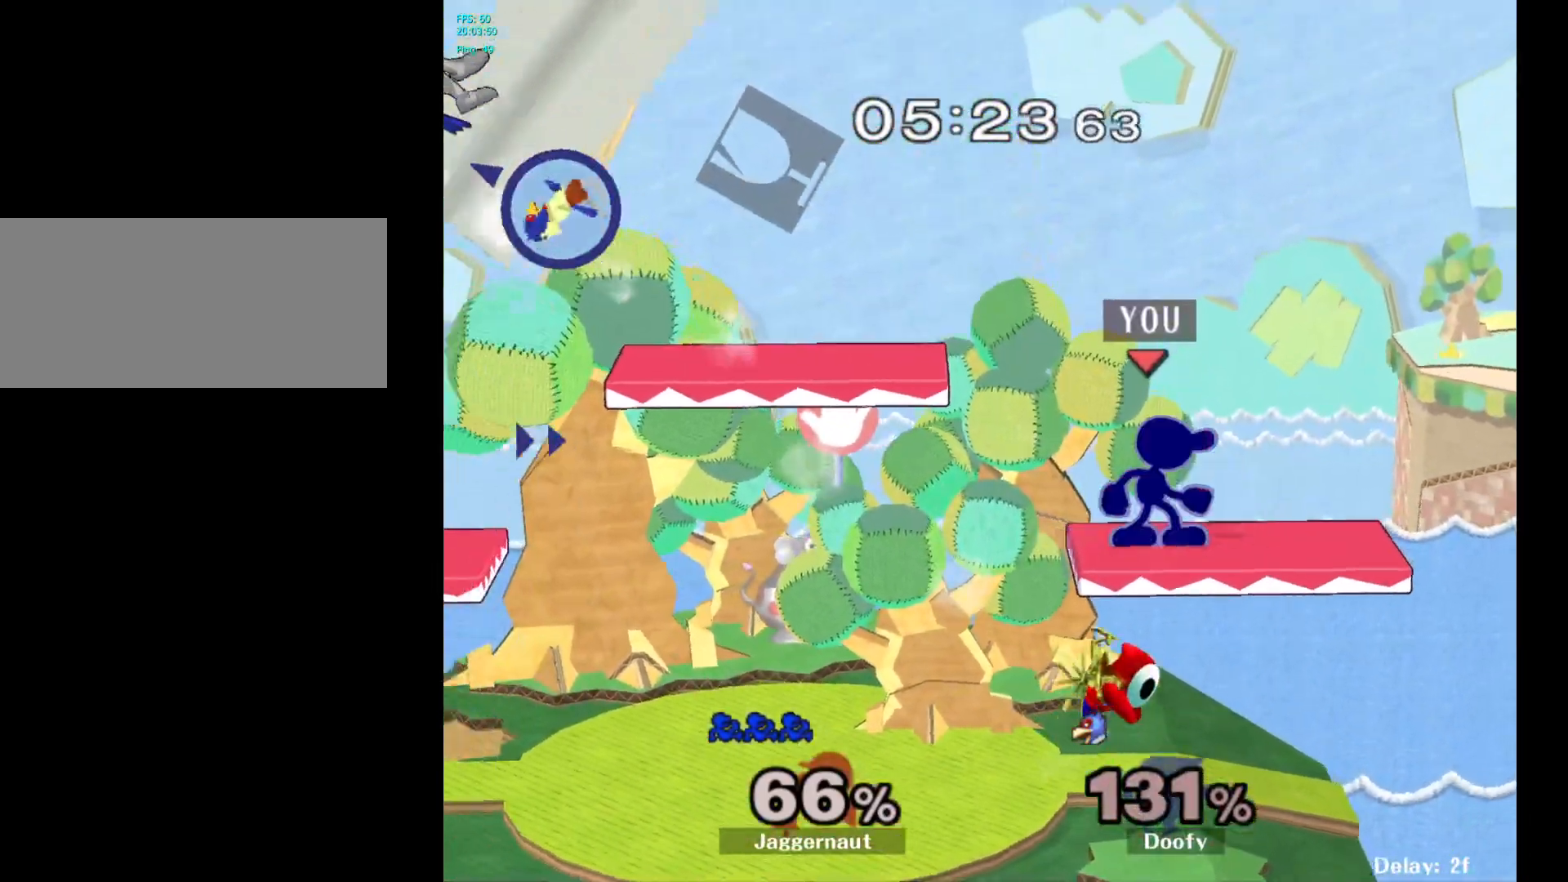
{"buttons": [], "left_stick": "down-left", "right_stick": "center", "events": [[83, "left_stick", "left"], [367, "left_stick", "down-left"]]}
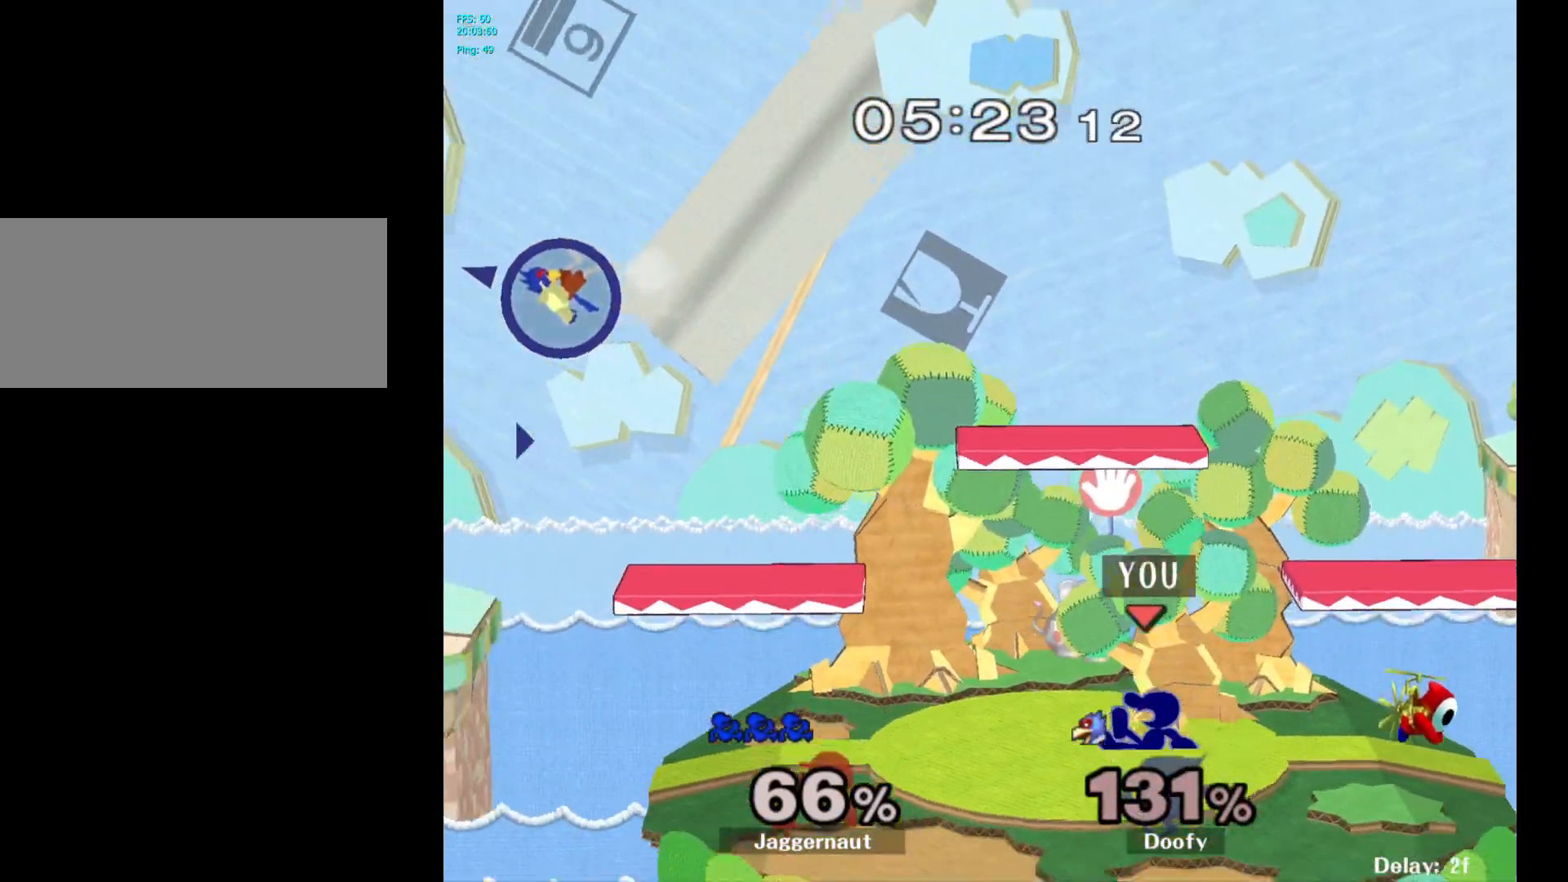
{"buttons": [], "left_stick": "left", "right_stick": "center", "events": [[50, "left_stick", "center"], [133, "left_stick", "left"]]}
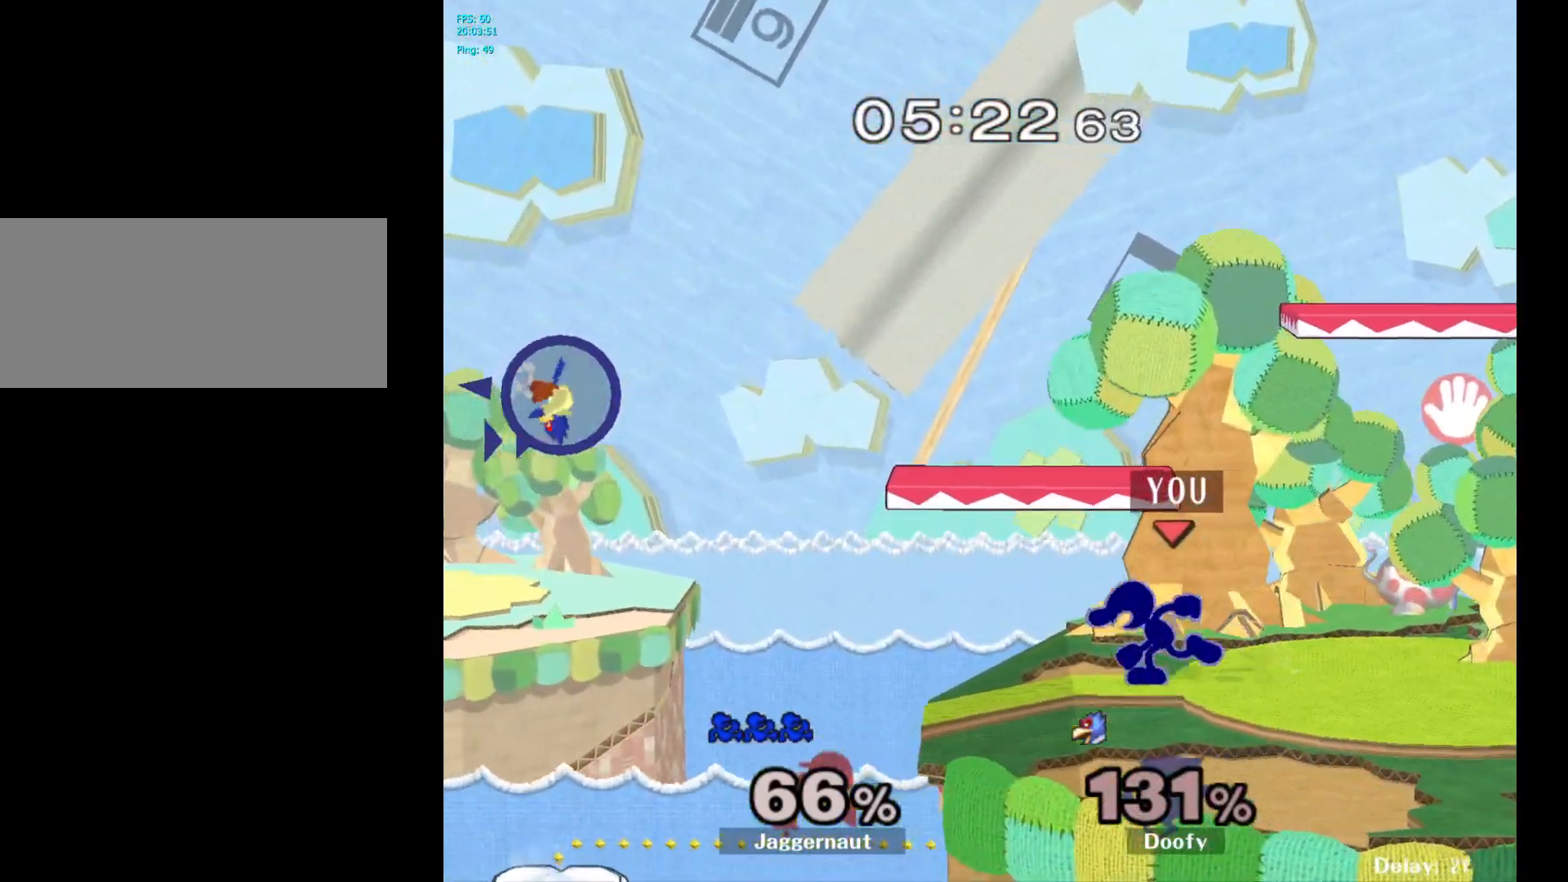
{"buttons": [], "left_stick": "down-left", "right_stick": "center", "events": [[183, "Y", "down"], [200, "left_stick", "down-right"], [267, "R1", "down"], [383, "Y", "up"], [417, "R1", "up"], [433, "left_stick", "down-left"]]}
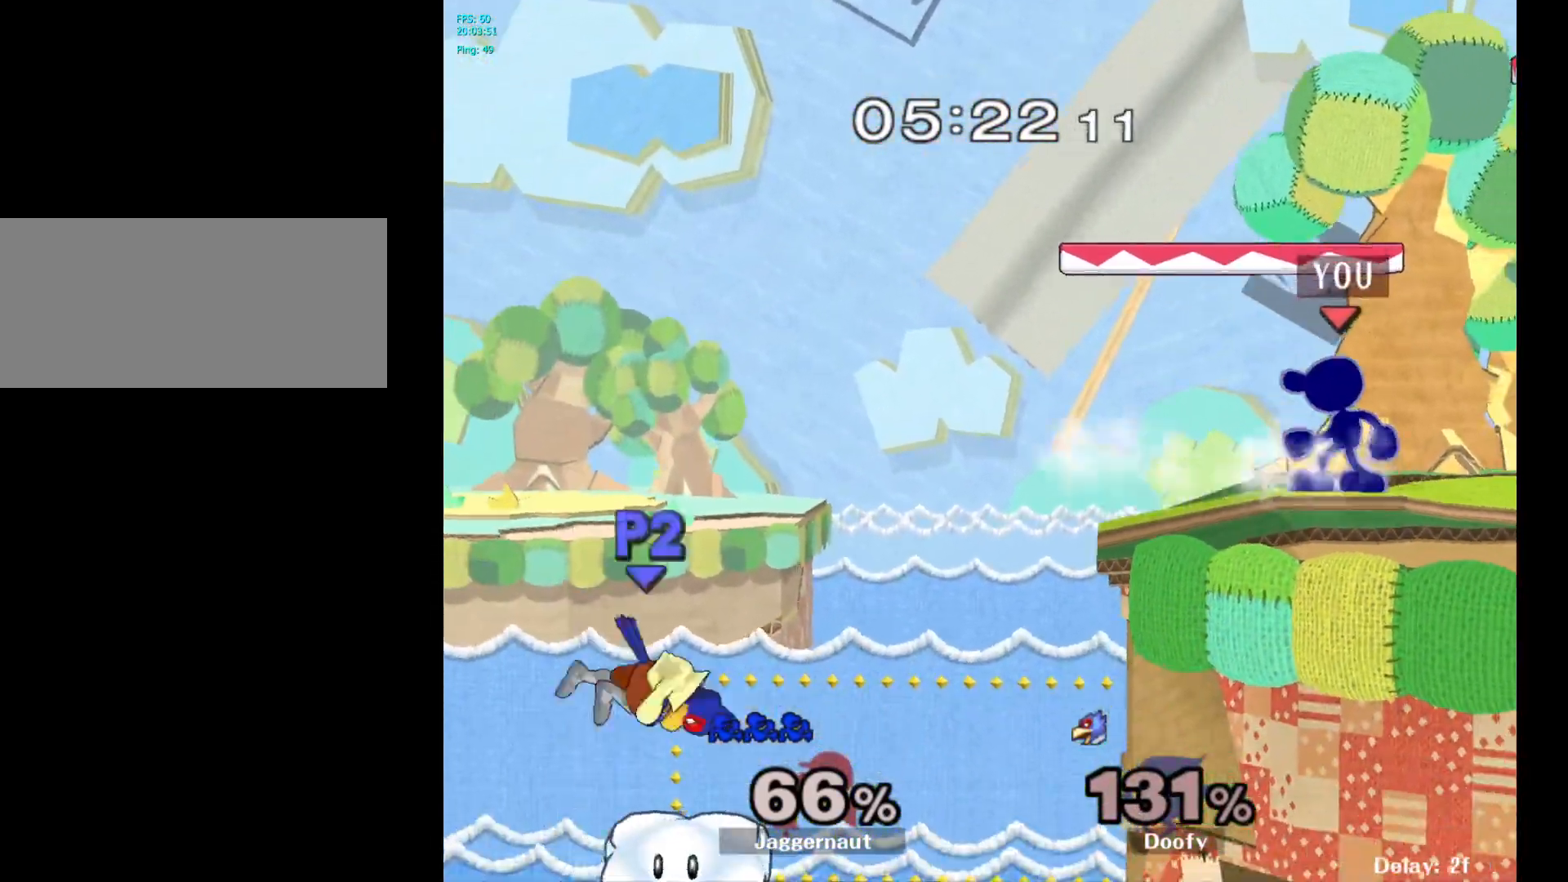
{"buttons": ["A"], "left_stick": "left", "right_stick": "center", "events": [[100, "left_stick", "left"], [350, "A", "down"]]}
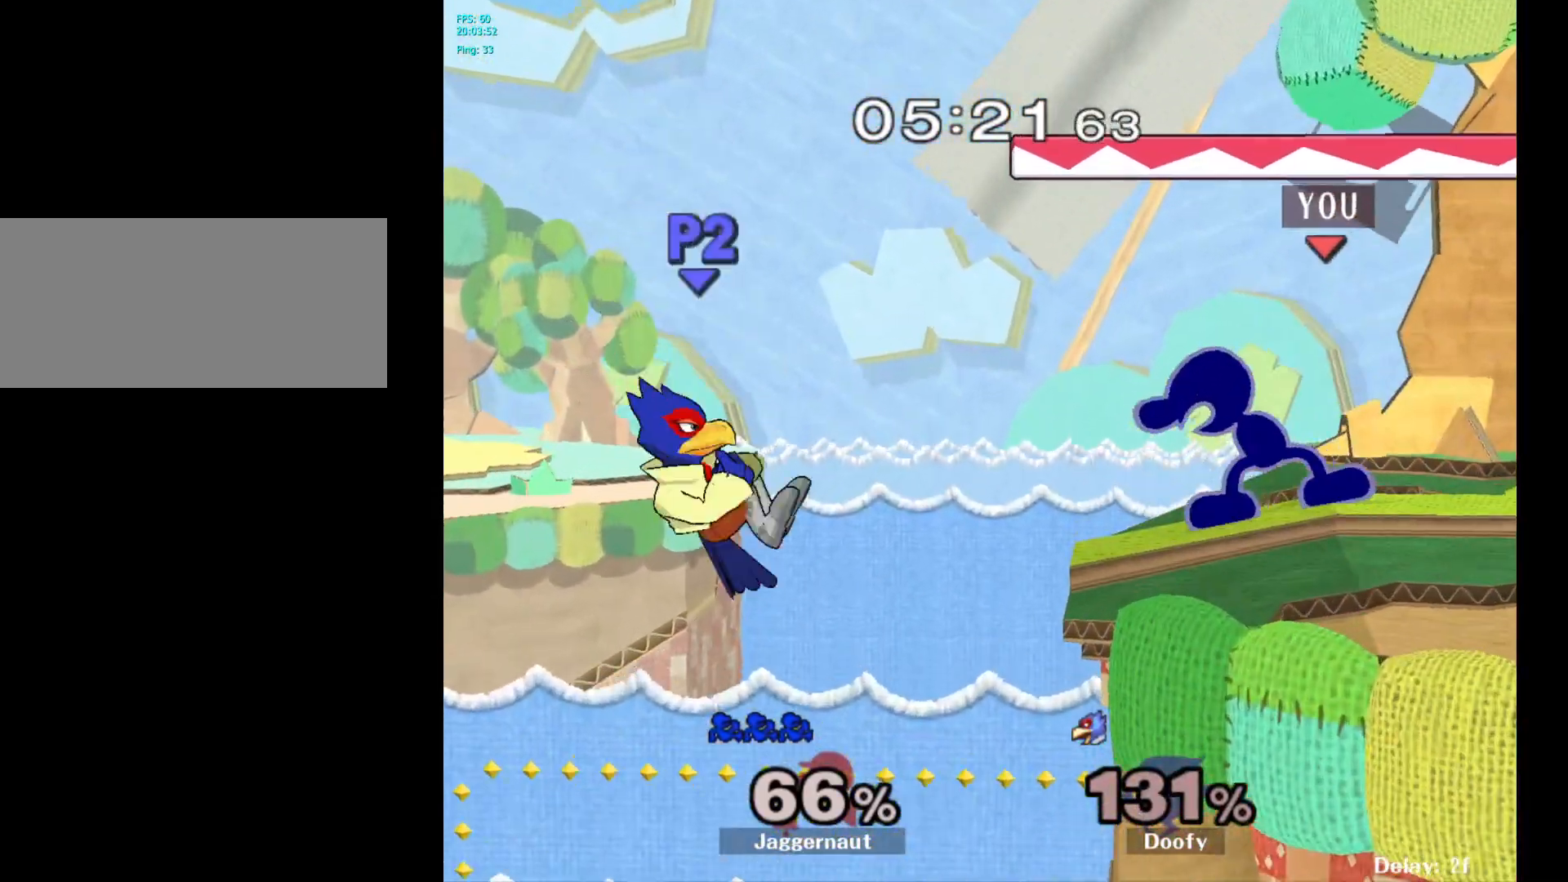
{"buttons": [], "left_stick": "center", "right_stick": "center", "events": [[33, "A", "up"], [50, "left_stick", "center"]]}
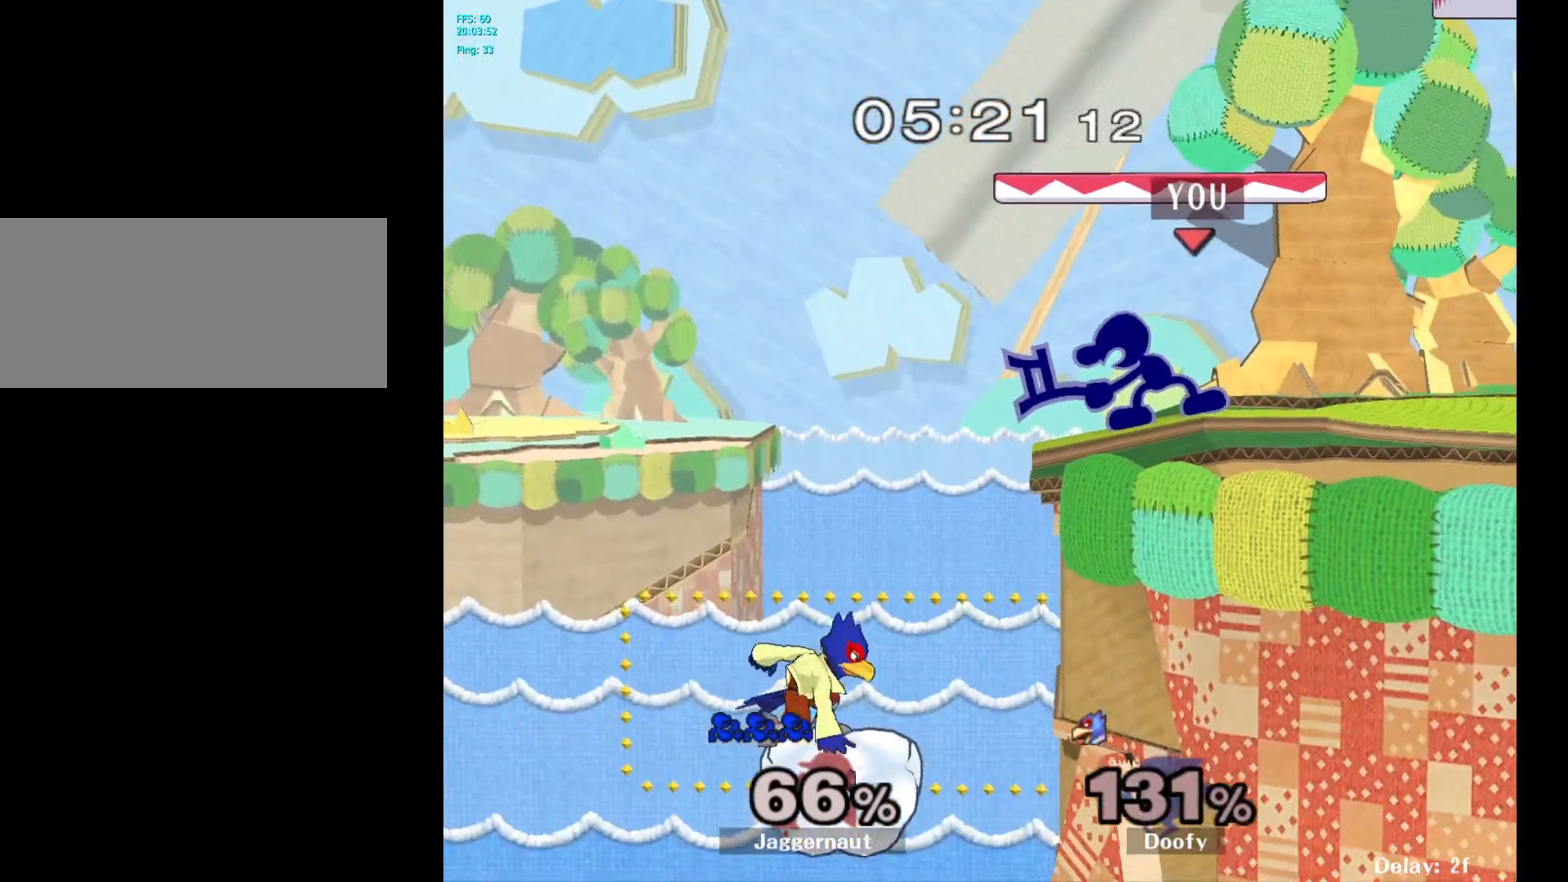
{"buttons": [], "left_stick": "down", "right_stick": "center", "events": [[233, "left_stick", "down"]]}
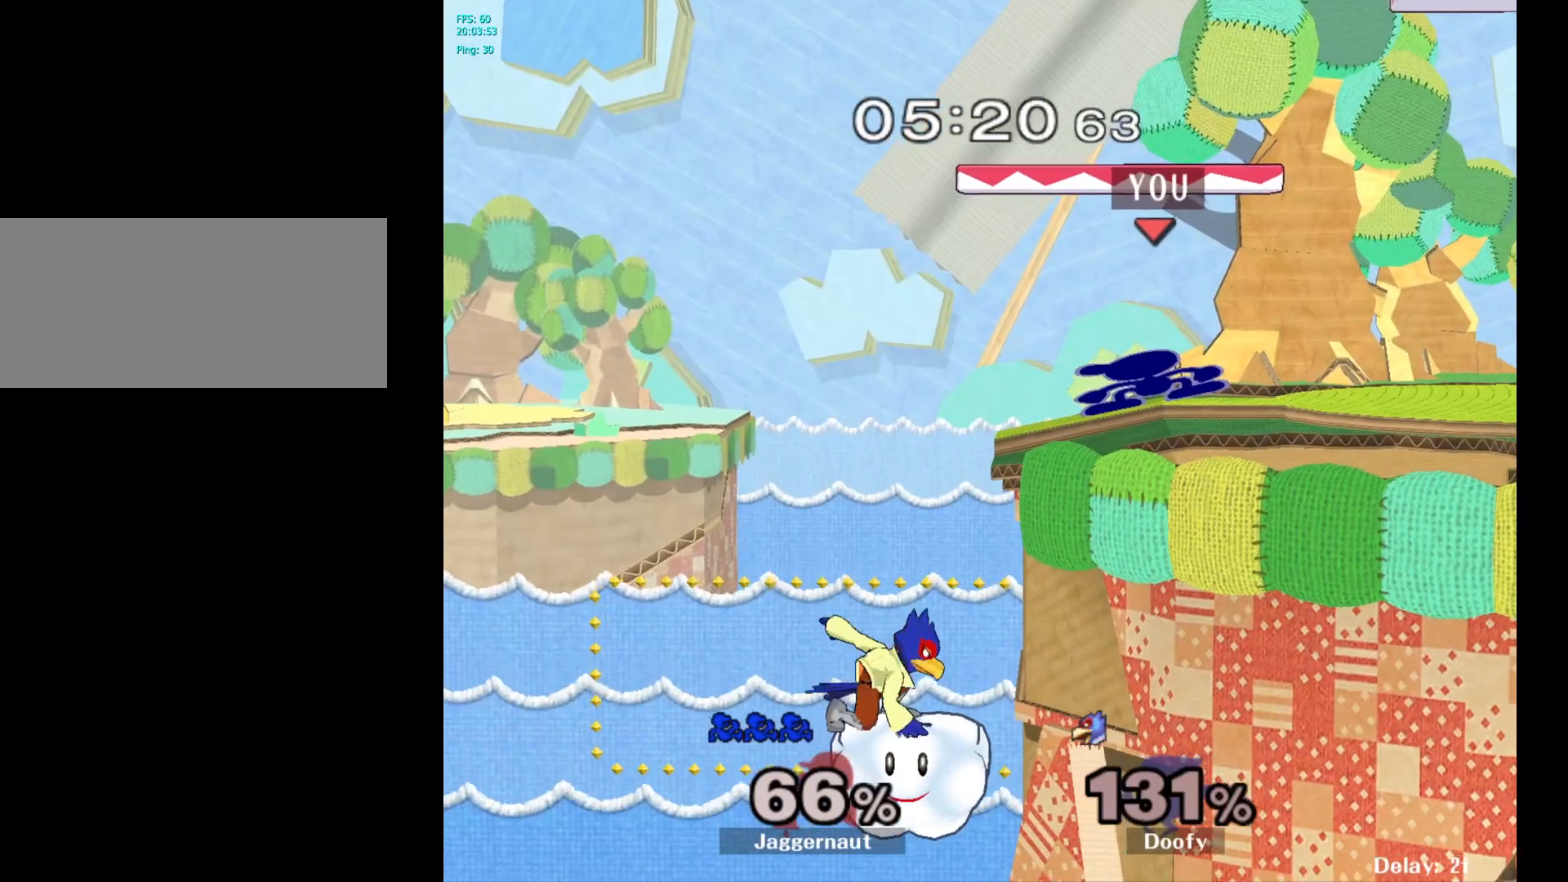
{"buttons": [], "left_stick": "down", "right_stick": "center", "events": [[167, "A", "down"], [350, "A", "up"]]}
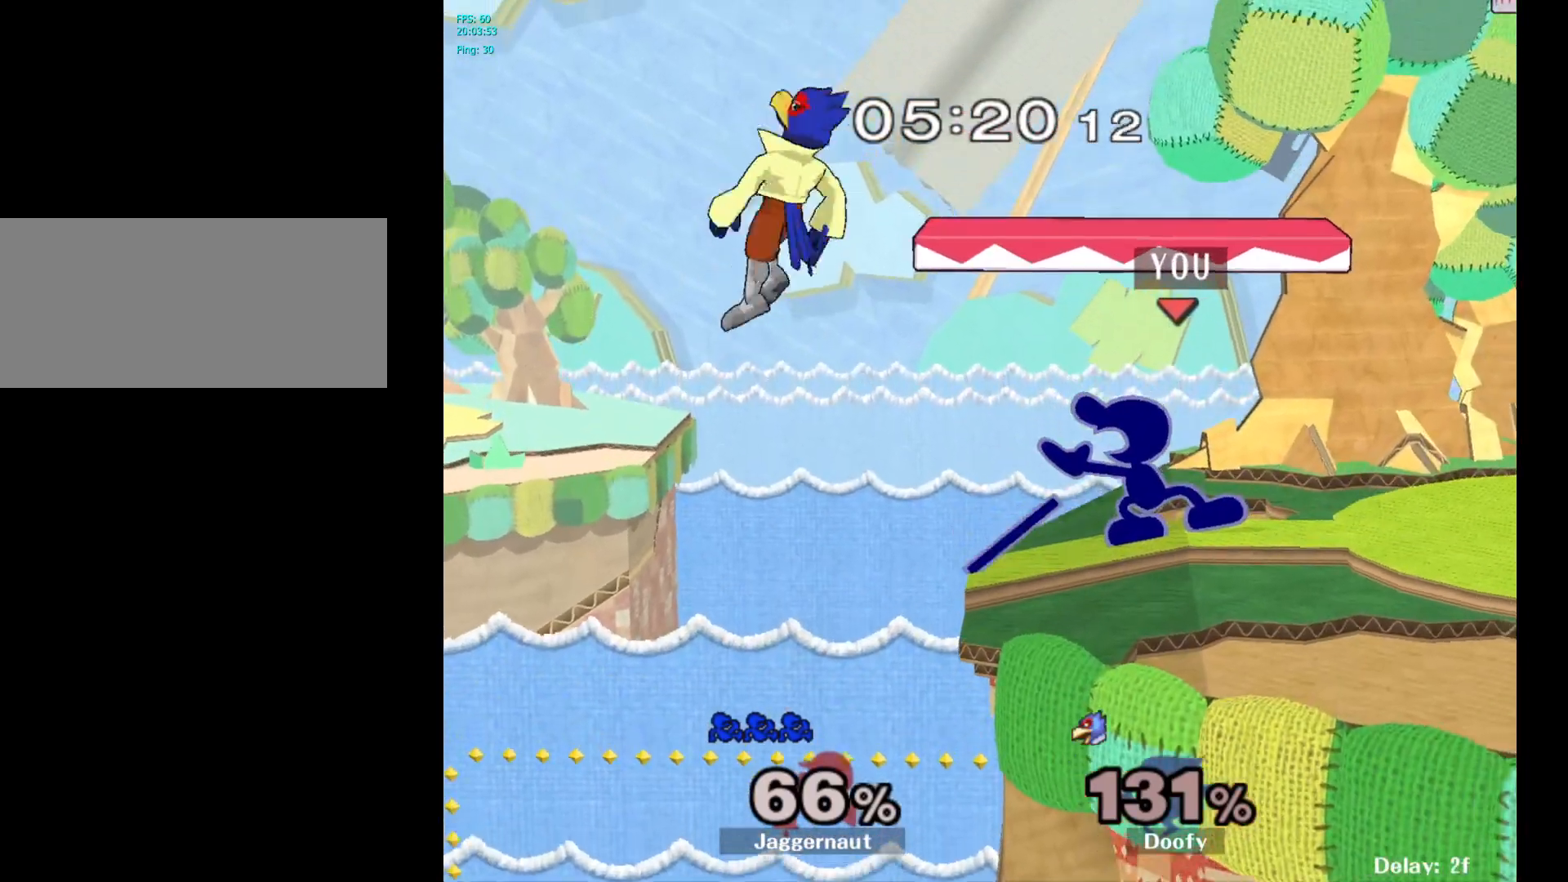
{"buttons": ["R1"], "left_stick": "center", "right_stick": "center", "events": [[33, "left_stick", "center"], [100, "R1", "down"]]}
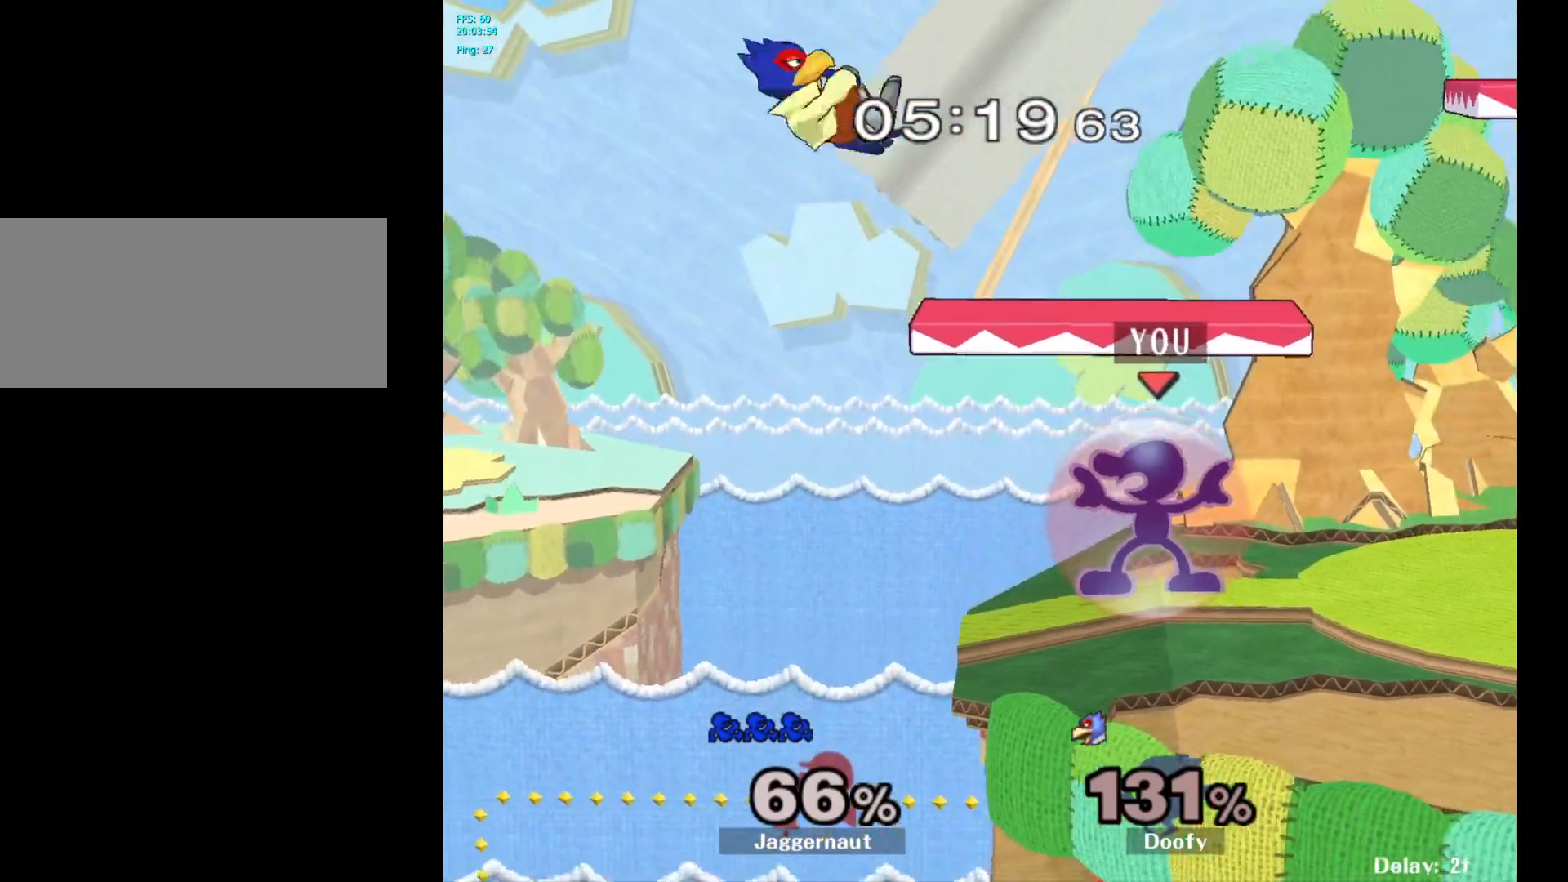
{"buttons": [], "left_stick": "right", "right_stick": "center", "events": [[417, "Y", "down"], [467, "Y", "up"], [500, "R1", "up"], [500, "left_stick", "right"]]}
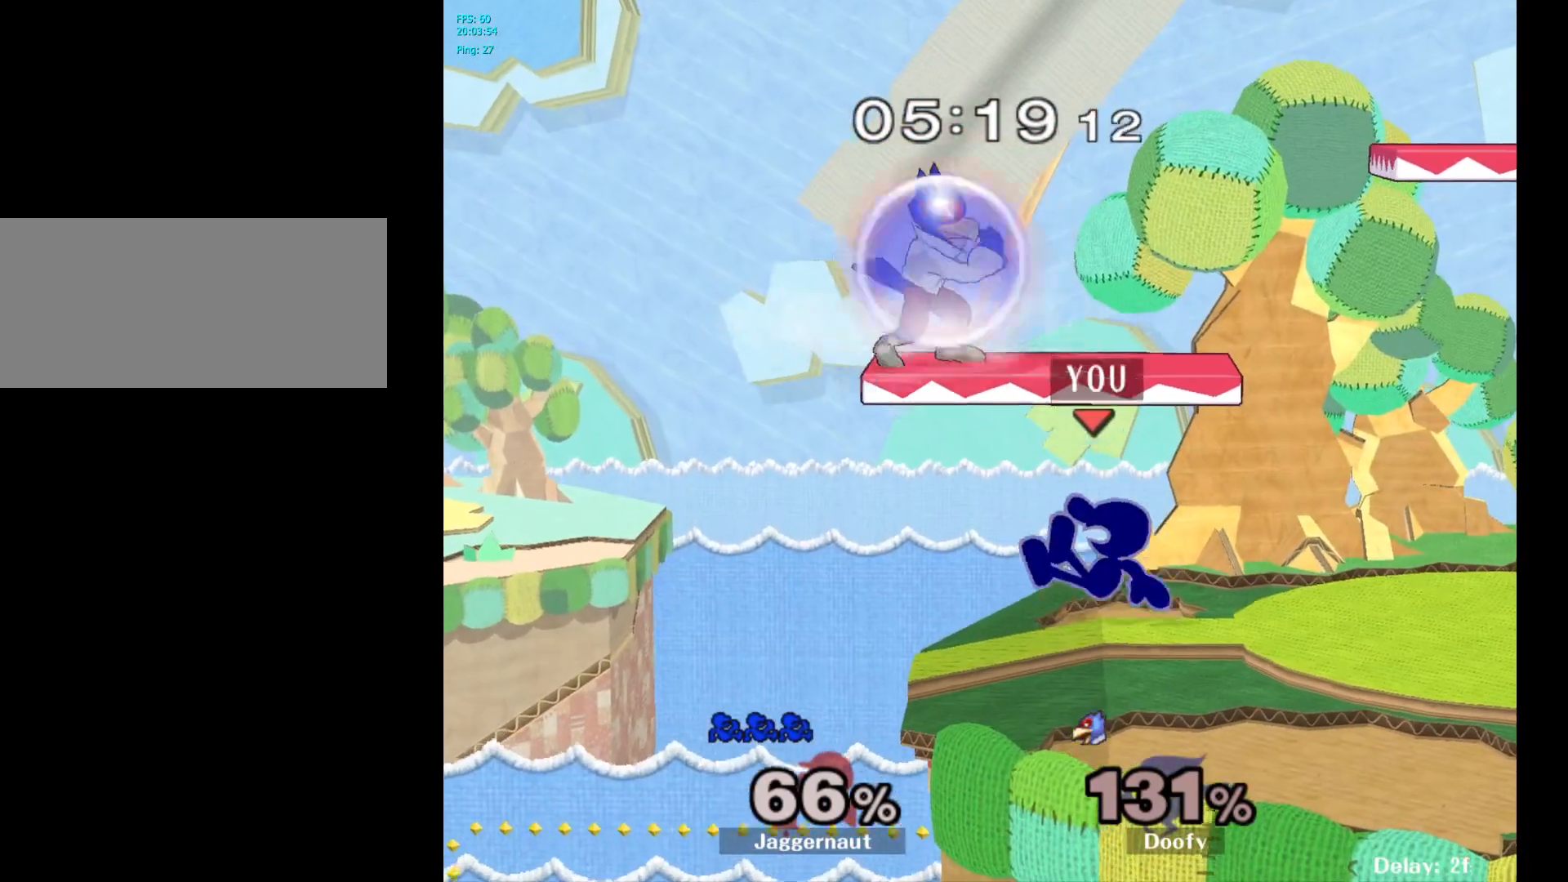
{"buttons": ["R1"], "left_stick": "center", "right_stick": "center", "events": [[83, "right_stick", "left"], [183, "right_stick", "center"], [367, "left_stick", "down"], [383, "R1", "down"], [500, "left_stick", "center"]]}
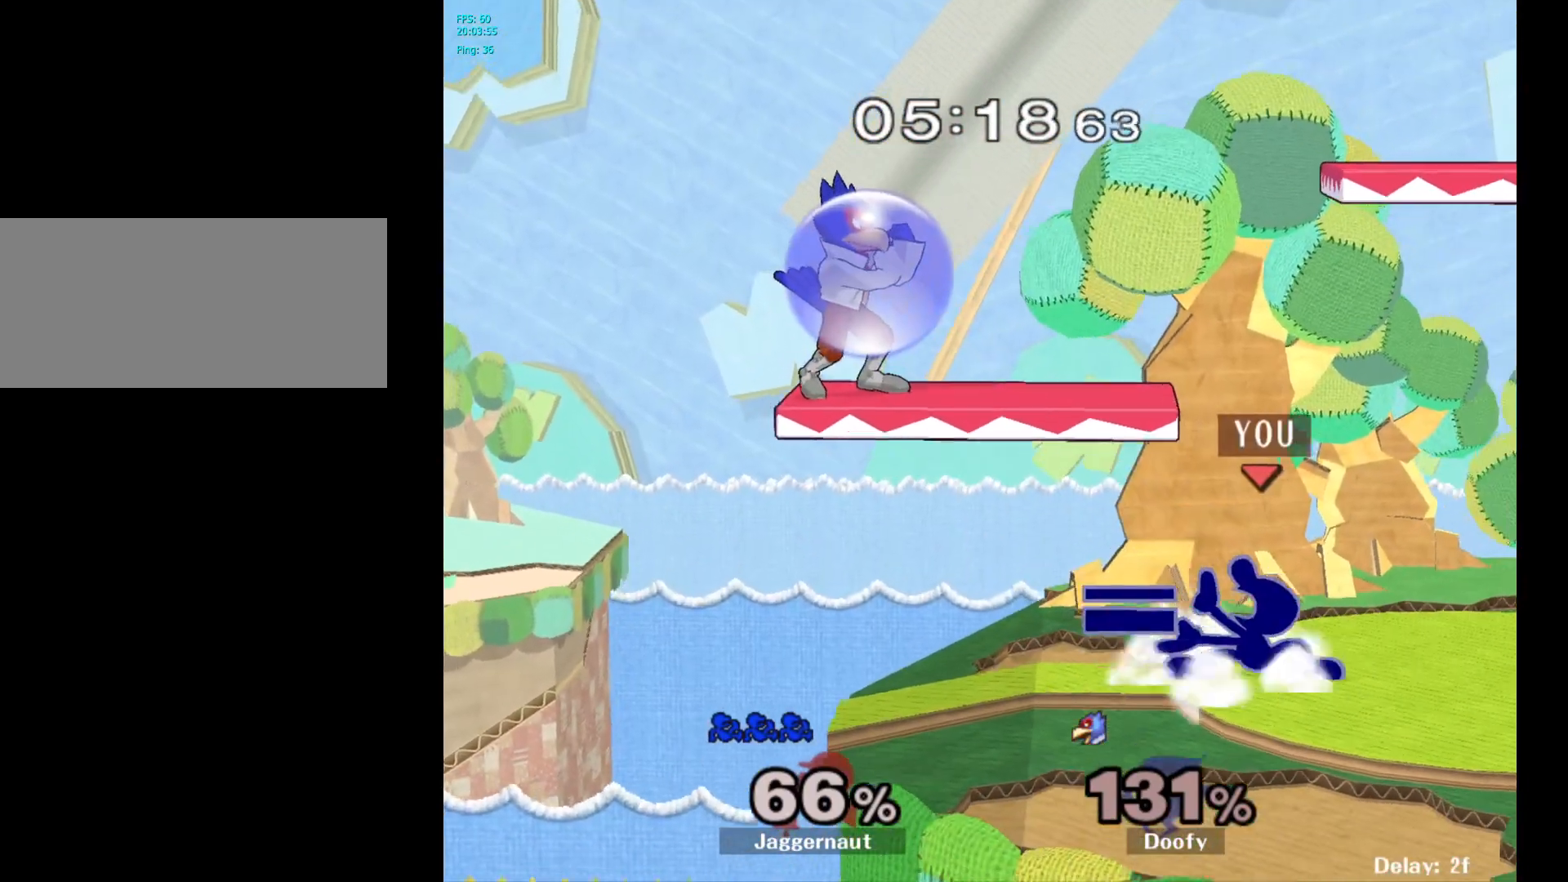
{"buttons": [], "left_stick": "center", "right_stick": "center", "events": [[17, "R1", "up"], [150, "left_stick", "right"], [283, "left_stick", "left"], [317, "Y", "down"], [350, "left_stick", "center"], [367, "Y", "up"]]}
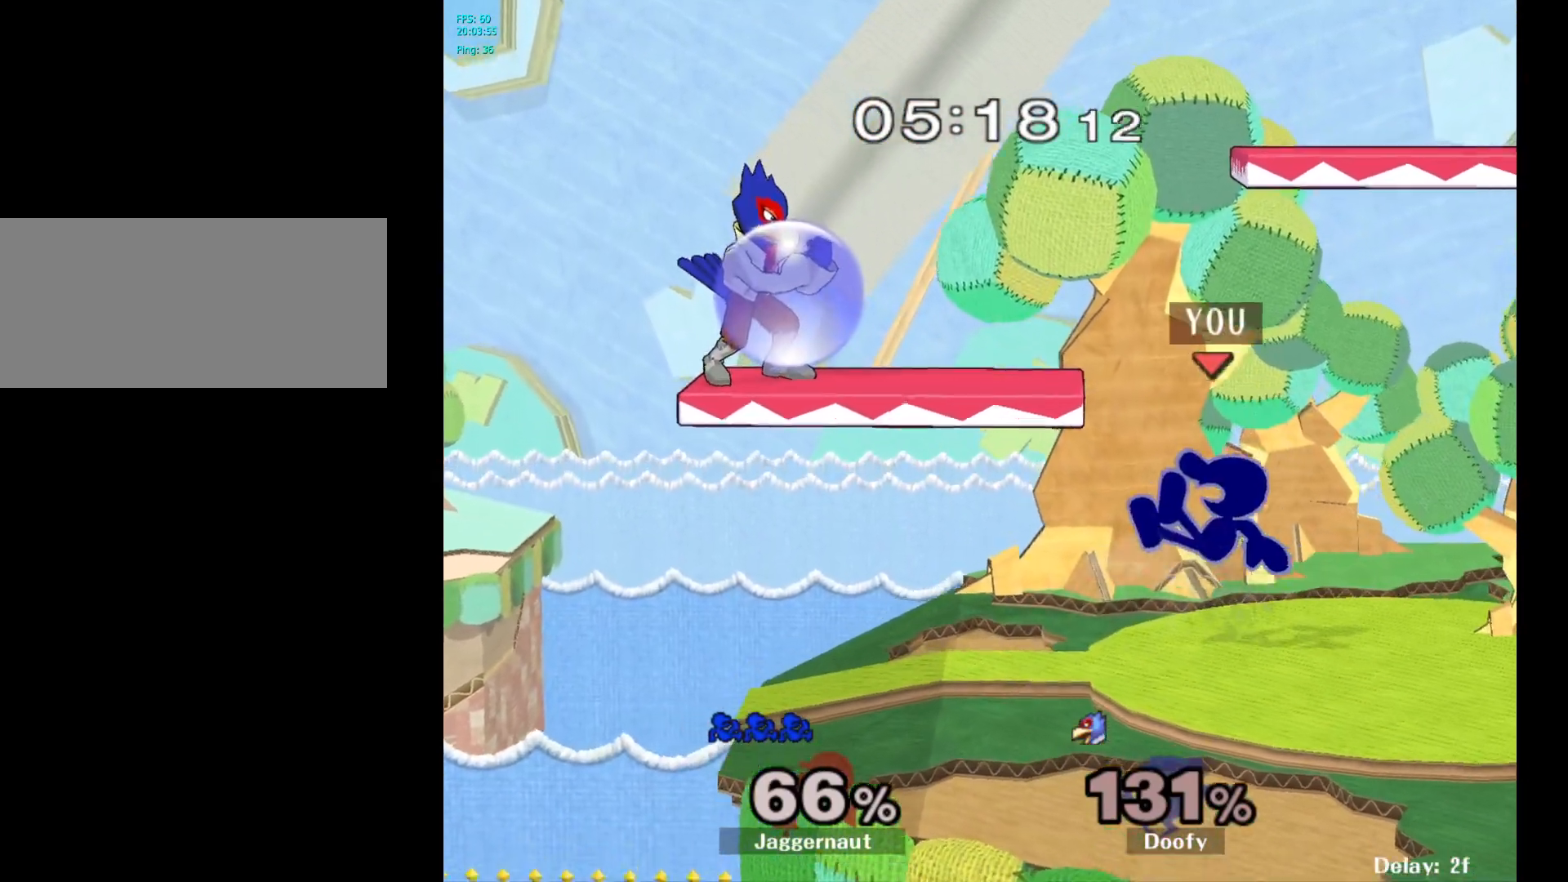
{"buttons": [], "left_stick": "center", "right_stick": "center", "events": []}
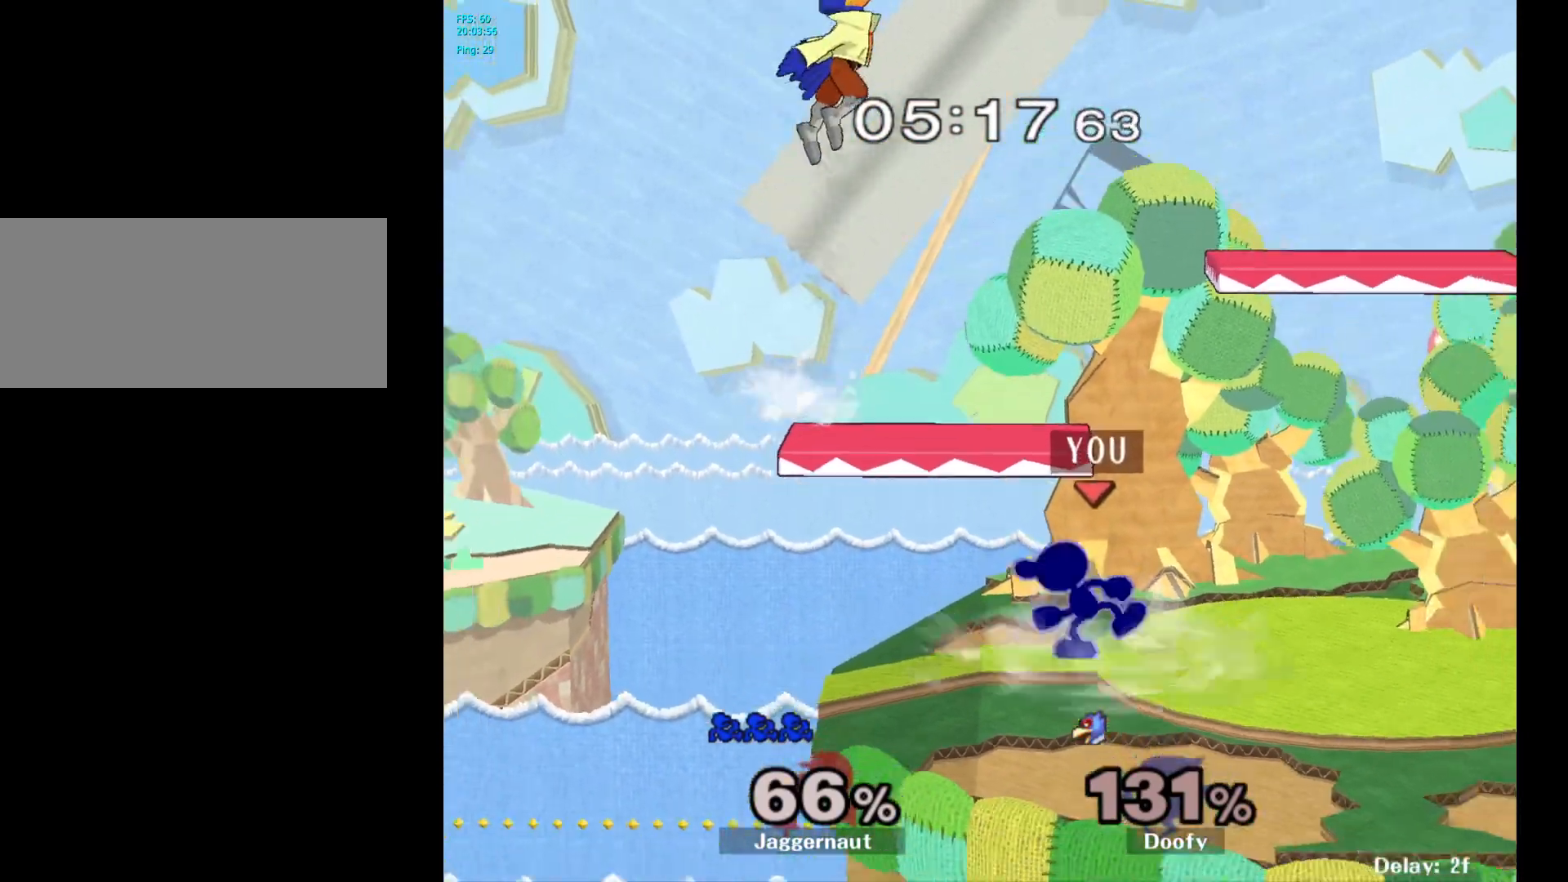
{"buttons": [], "left_stick": "left", "right_stick": "center", "events": [[17, "Y", "down"], [17, "left_stick", "left"], [67, "Y", "up"], [67, "left_stick", "center"], [133, "A", "down"], [250, "A", "up"], [283, "left_stick", "up-right"], [367, "left_stick", "up-left"], [467, "left_stick", "left"]]}
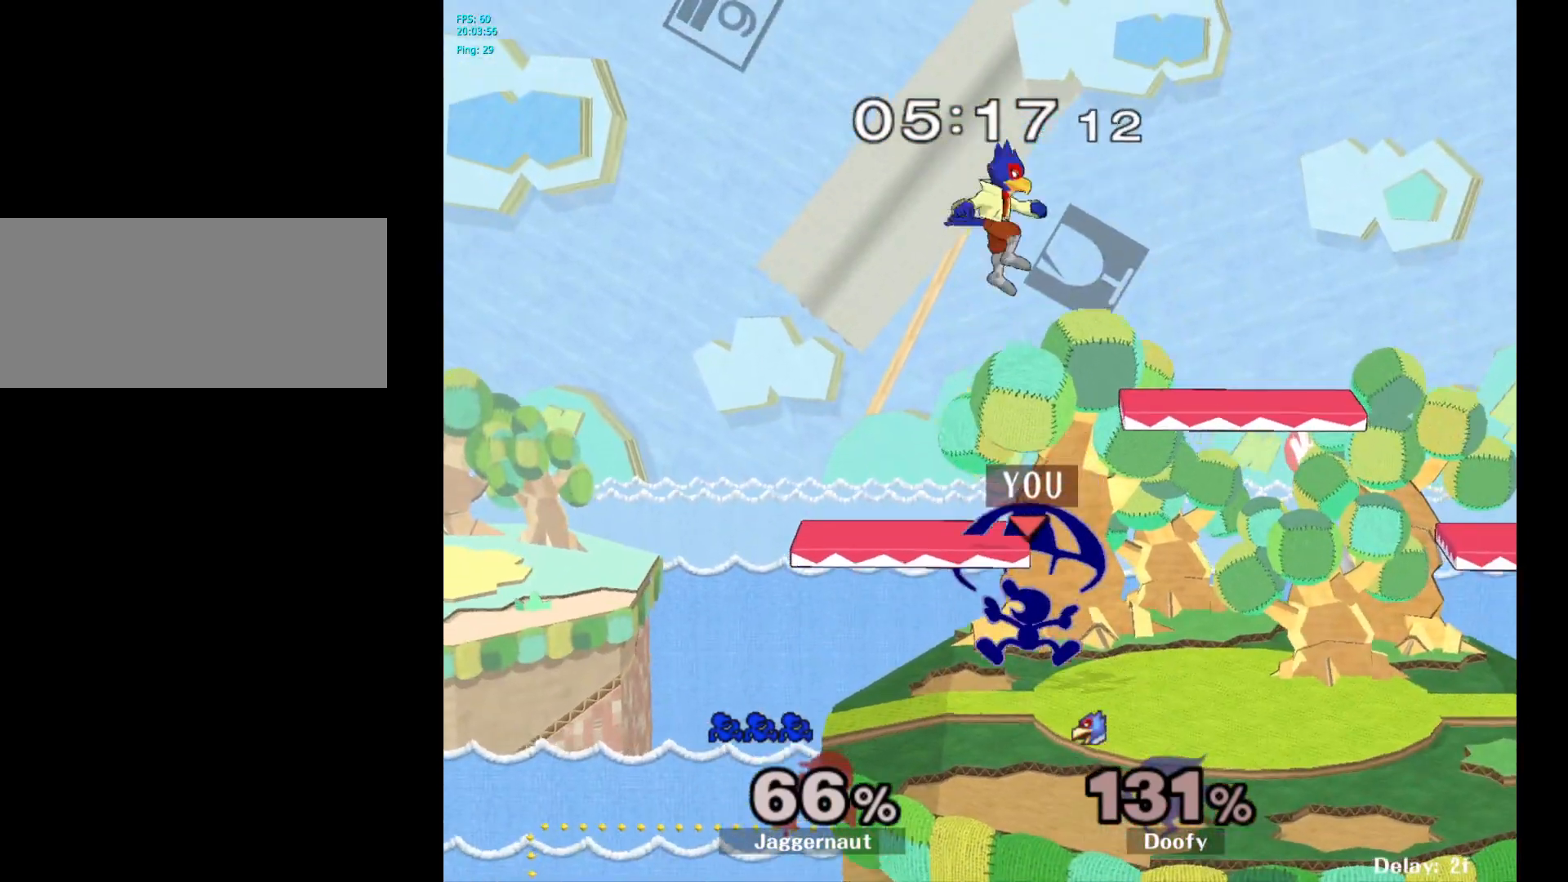
{"buttons": [], "left_stick": "left", "right_stick": "center", "events": [[133, "R1", "down"], [133, "left_stick", "down-left"], [267, "left_stick", "center"], [283, "R1", "up"], [383, "left_stick", "left"]]}
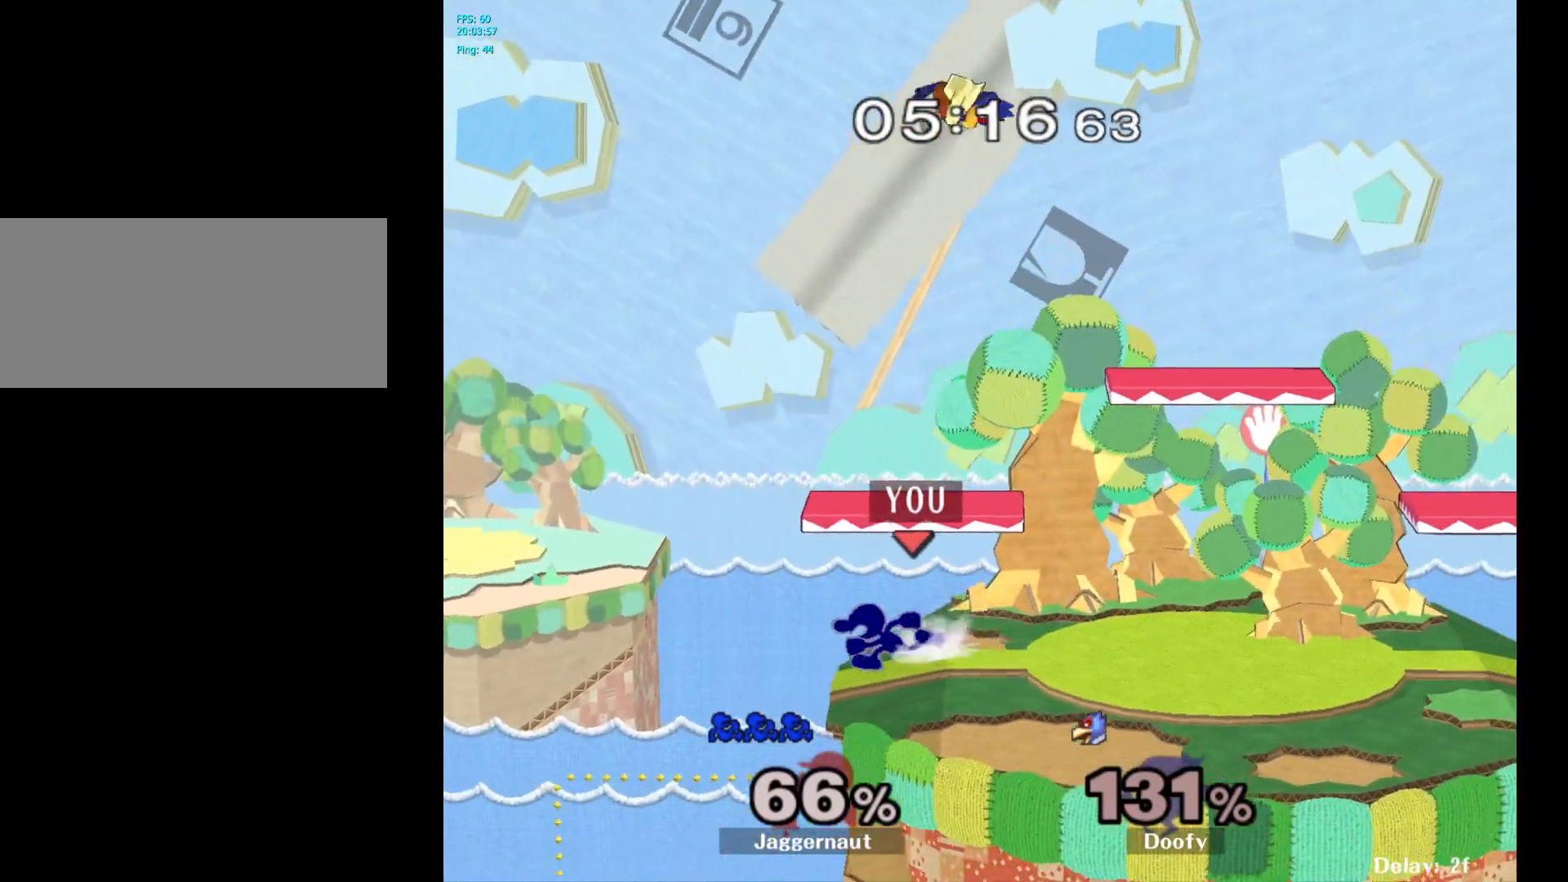
{"buttons": [], "left_stick": "center", "right_stick": "center", "events": [[17, "left_stick", "down-right"], [117, "left_stick", "center"]]}
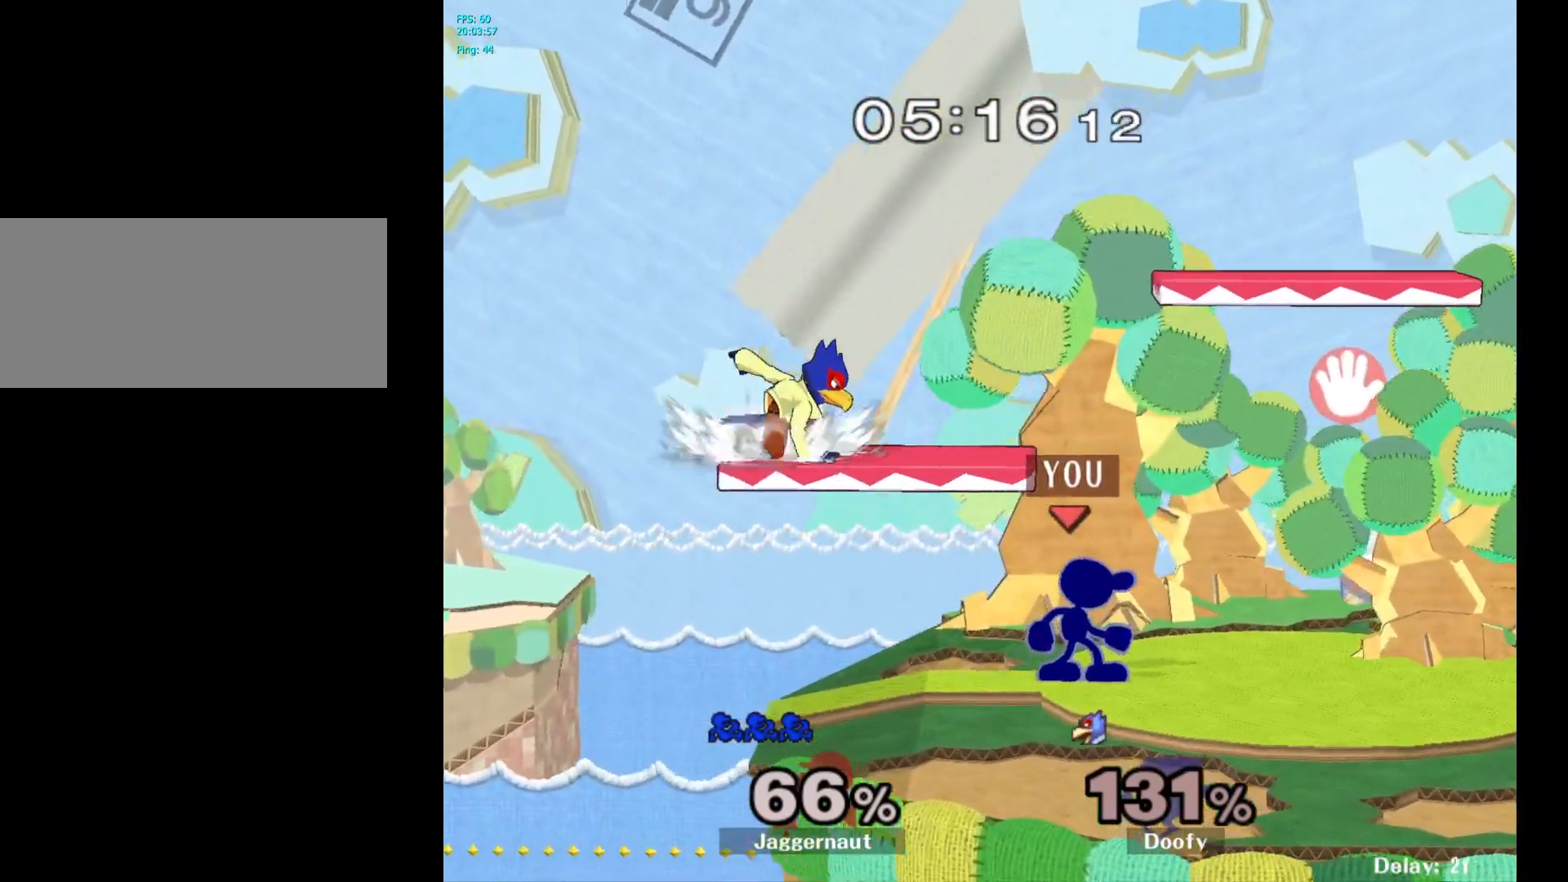
{"buttons": [], "left_stick": "center", "right_stick": "center", "events": [[83, "left_stick", "left"], [233, "left_stick", "center"], [367, "Y", "down"], [383, "Y", "up"]]}
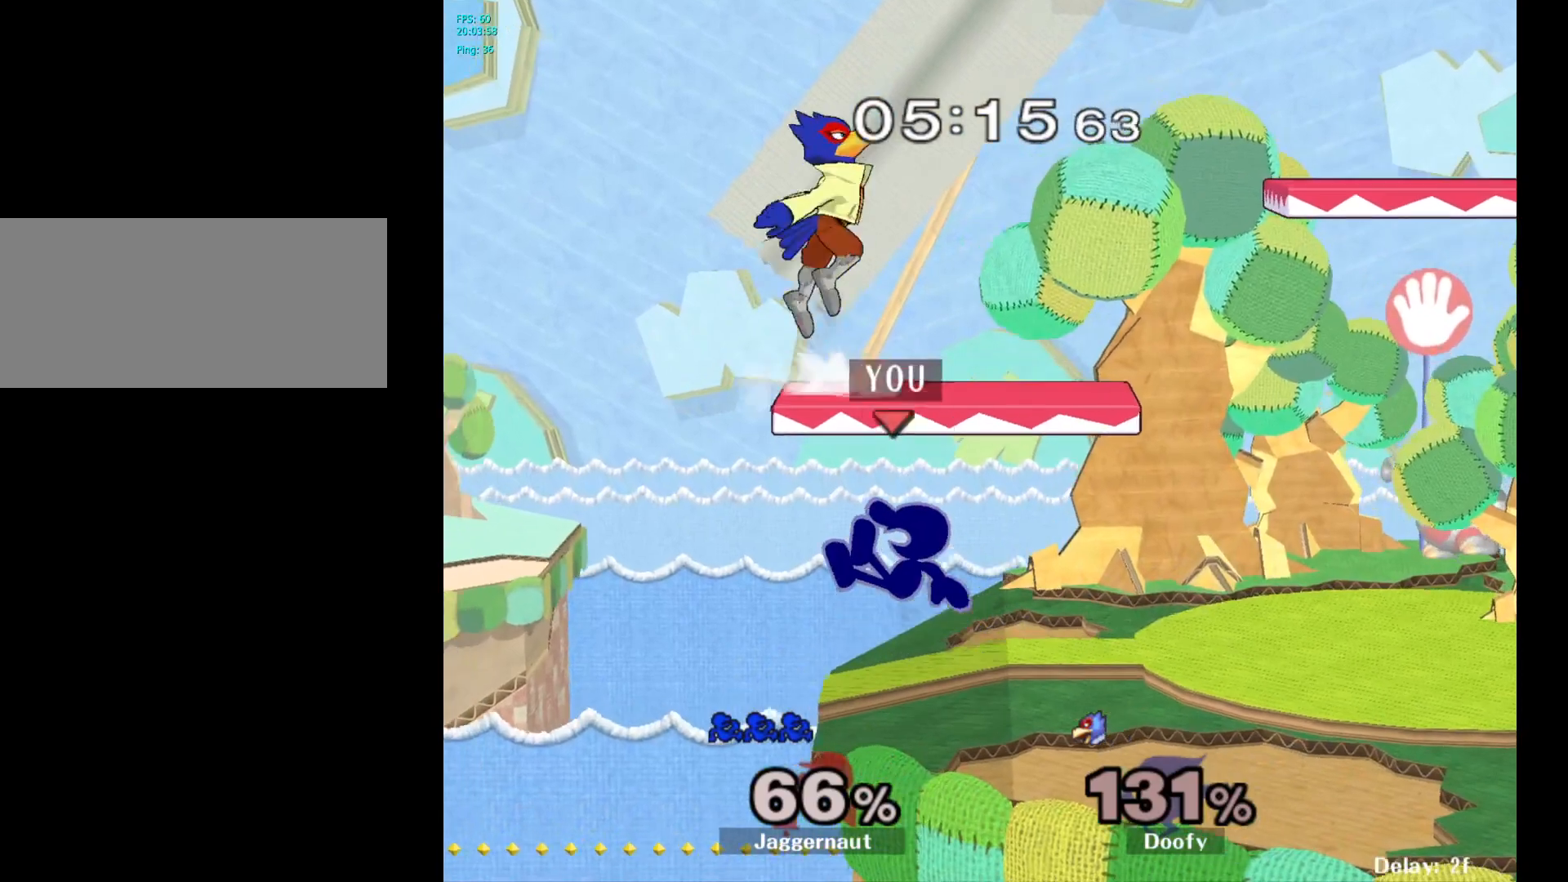
{"buttons": ["R1"], "left_stick": "down", "right_stick": "center", "events": [[17, "A", "down"], [100, "A", "up"], [100, "left_stick", "right"], [433, "left_stick", "down"], [450, "R1", "down"]]}
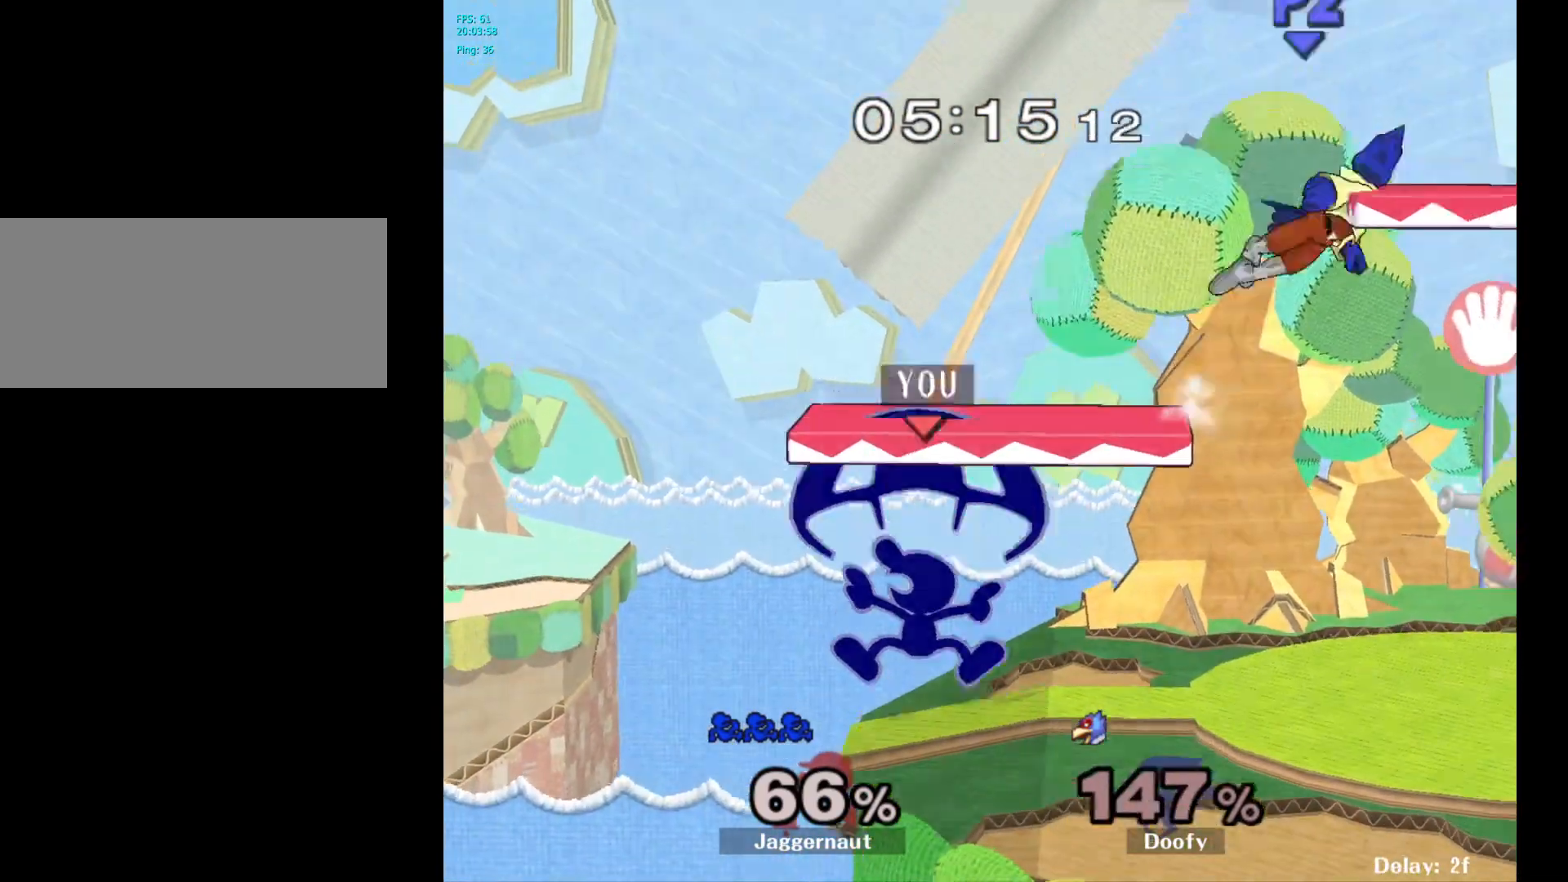
{"buttons": [], "left_stick": "right", "right_stick": "center", "events": [[100, "left_stick", "center"], [133, "R1", "up"], [333, "left_stick", "right"]]}
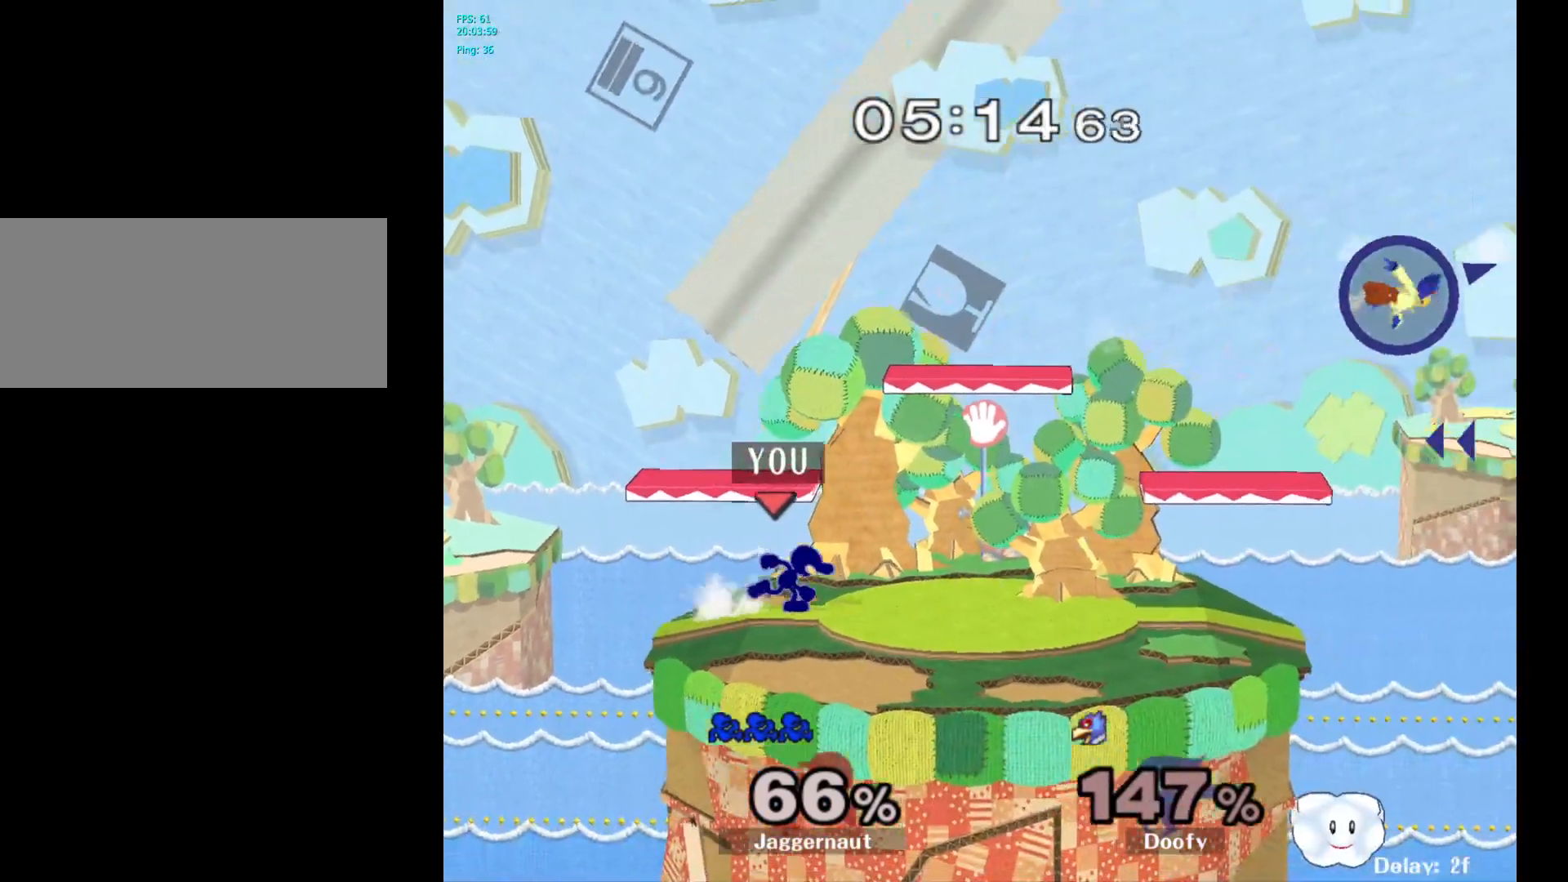
{"buttons": [], "left_stick": "right", "right_stick": "center", "events": []}
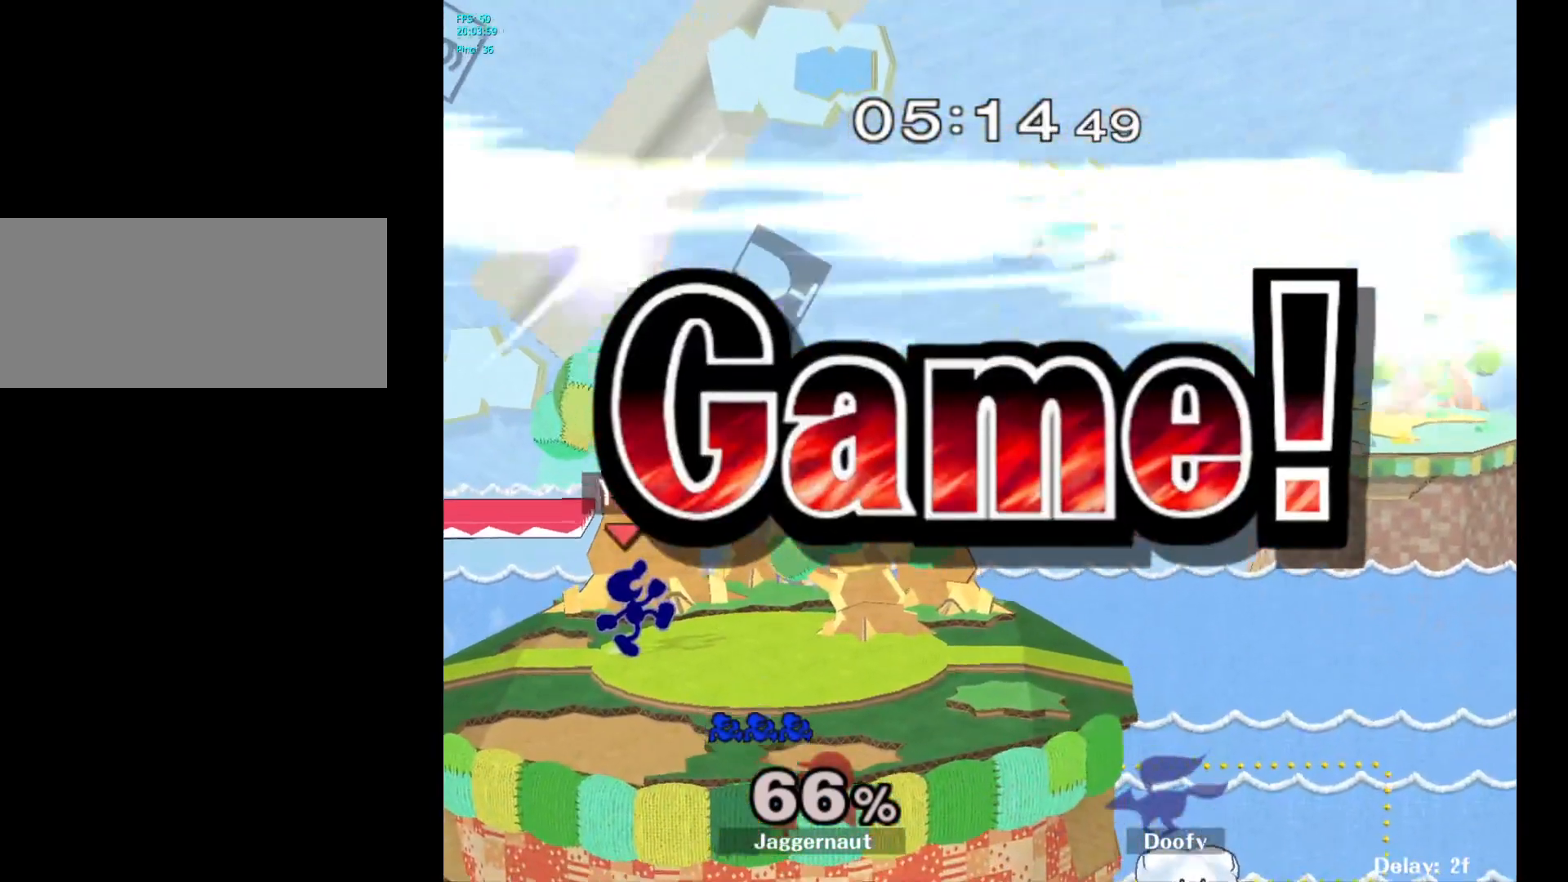
{"buttons": [], "left_stick": "center", "right_stick": "center", "events": [[150, "left_stick", "center"]]}
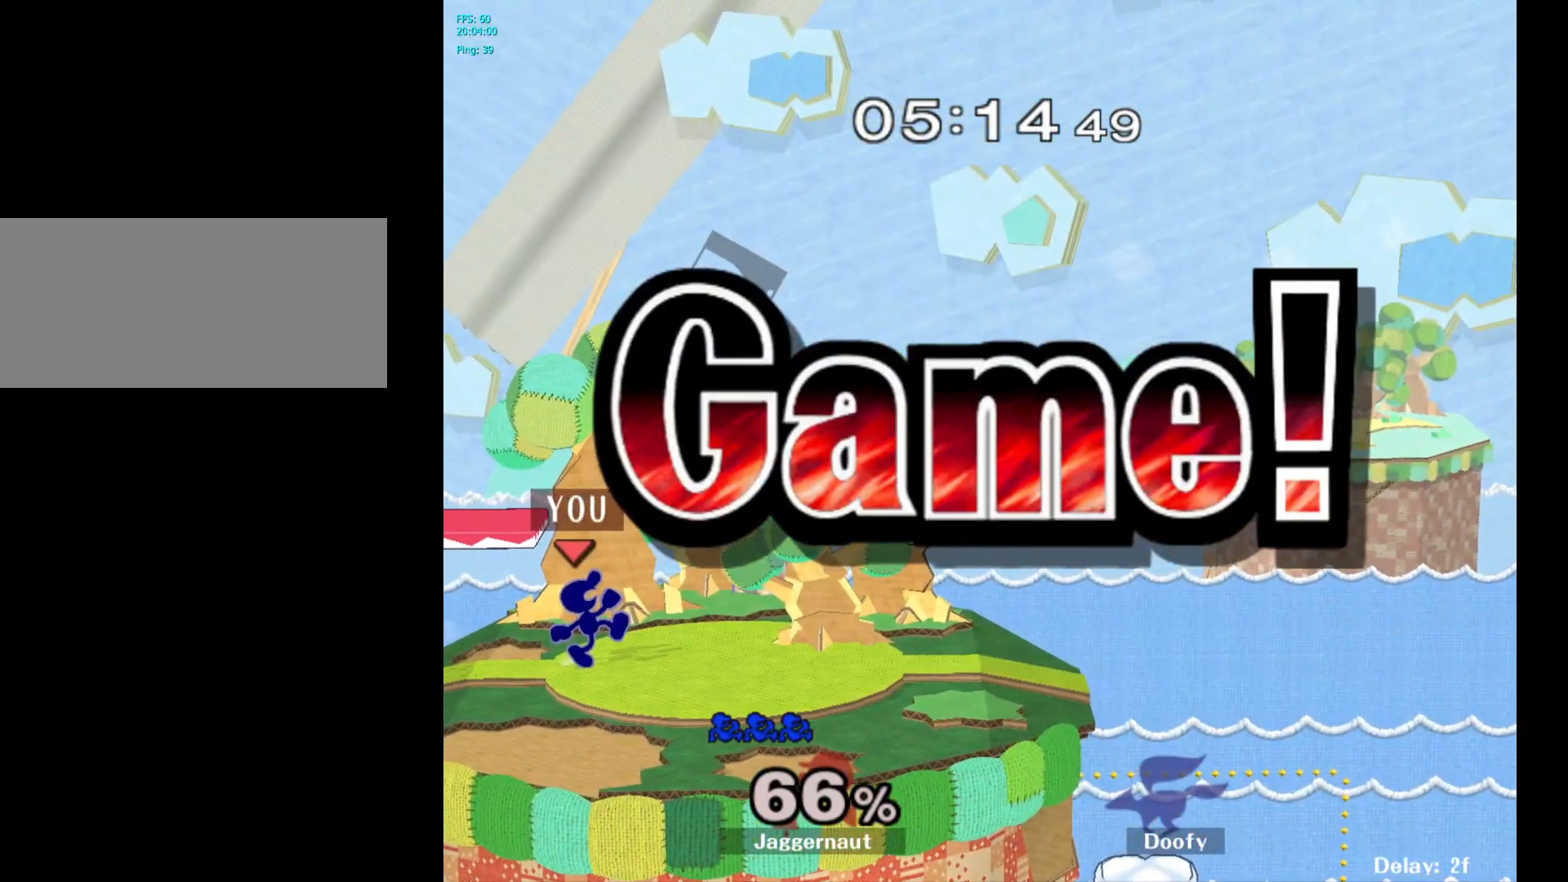
{"buttons": [], "left_stick": "center", "right_stick": "center", "events": []}
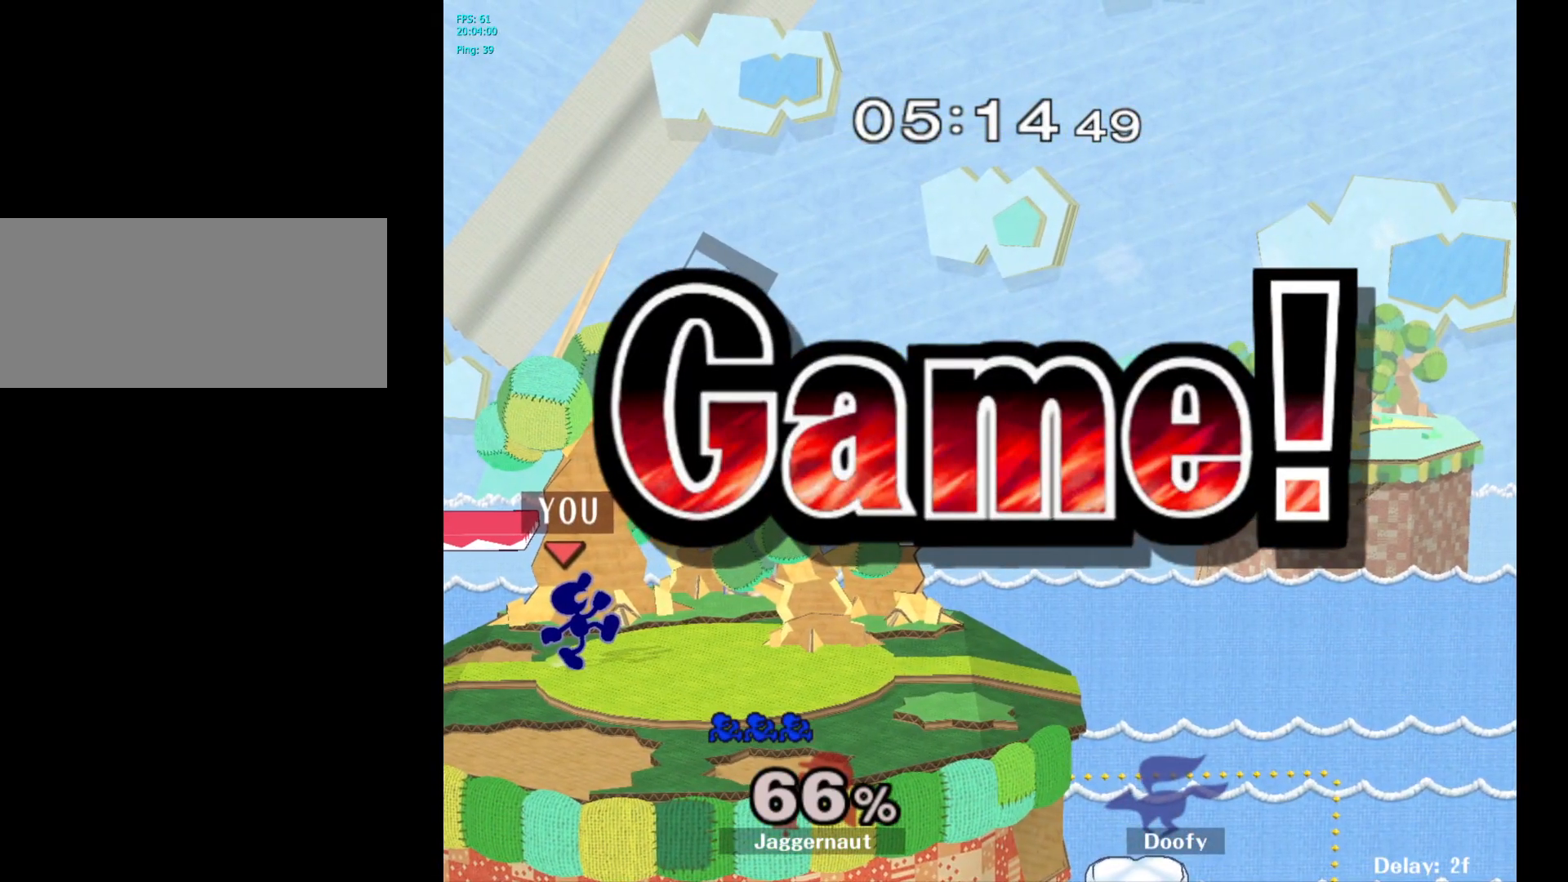
{"buttons": [], "left_stick": "center", "right_stick": "center", "events": []}
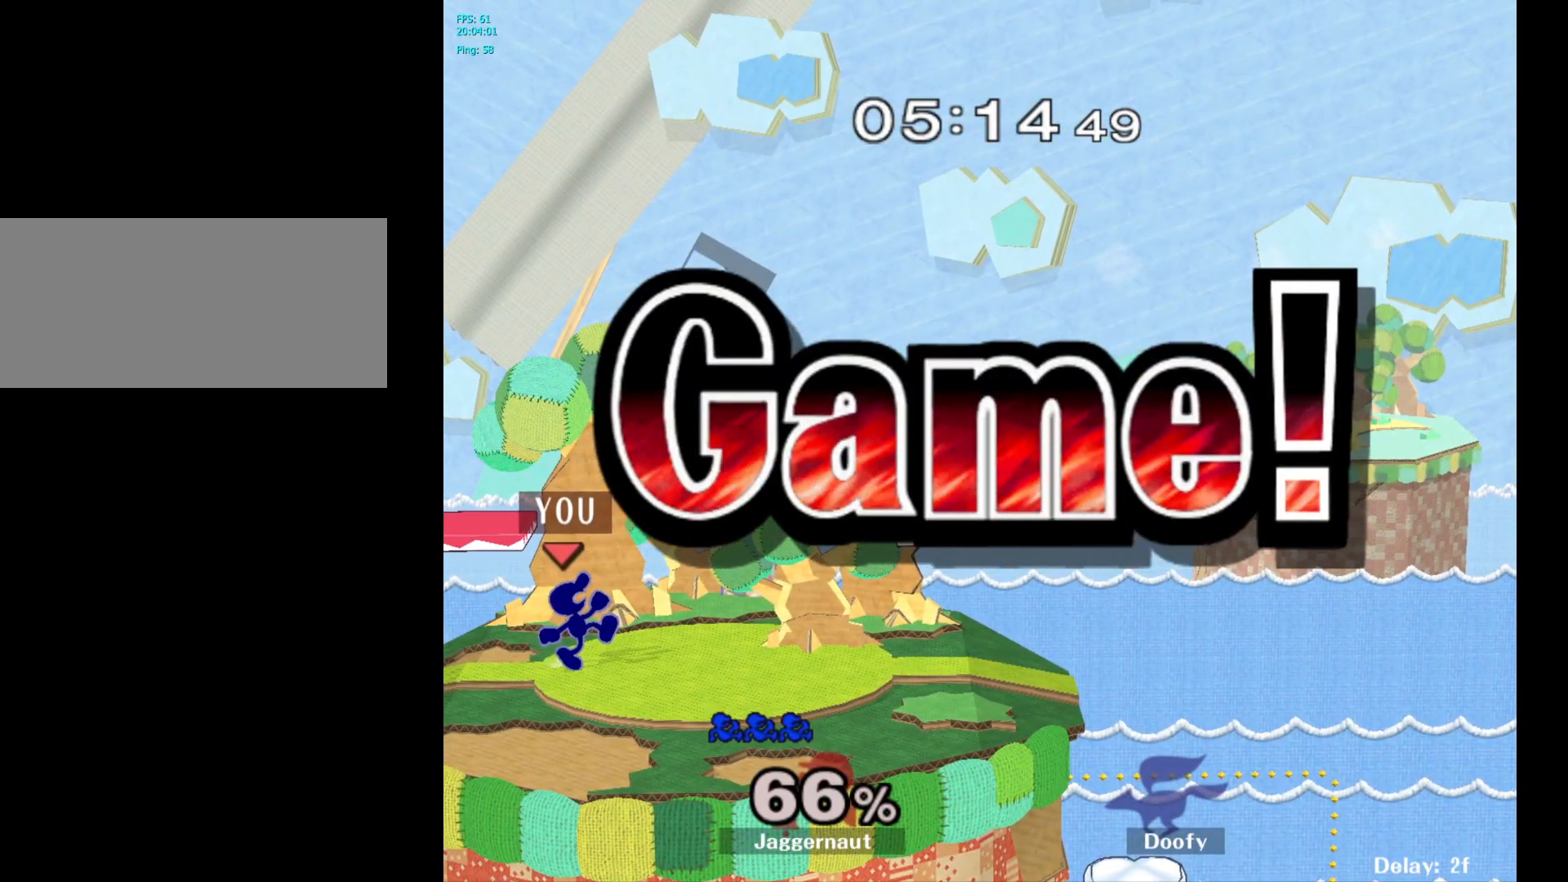
{"buttons": [], "left_stick": "center", "right_stick": "center", "events": []}
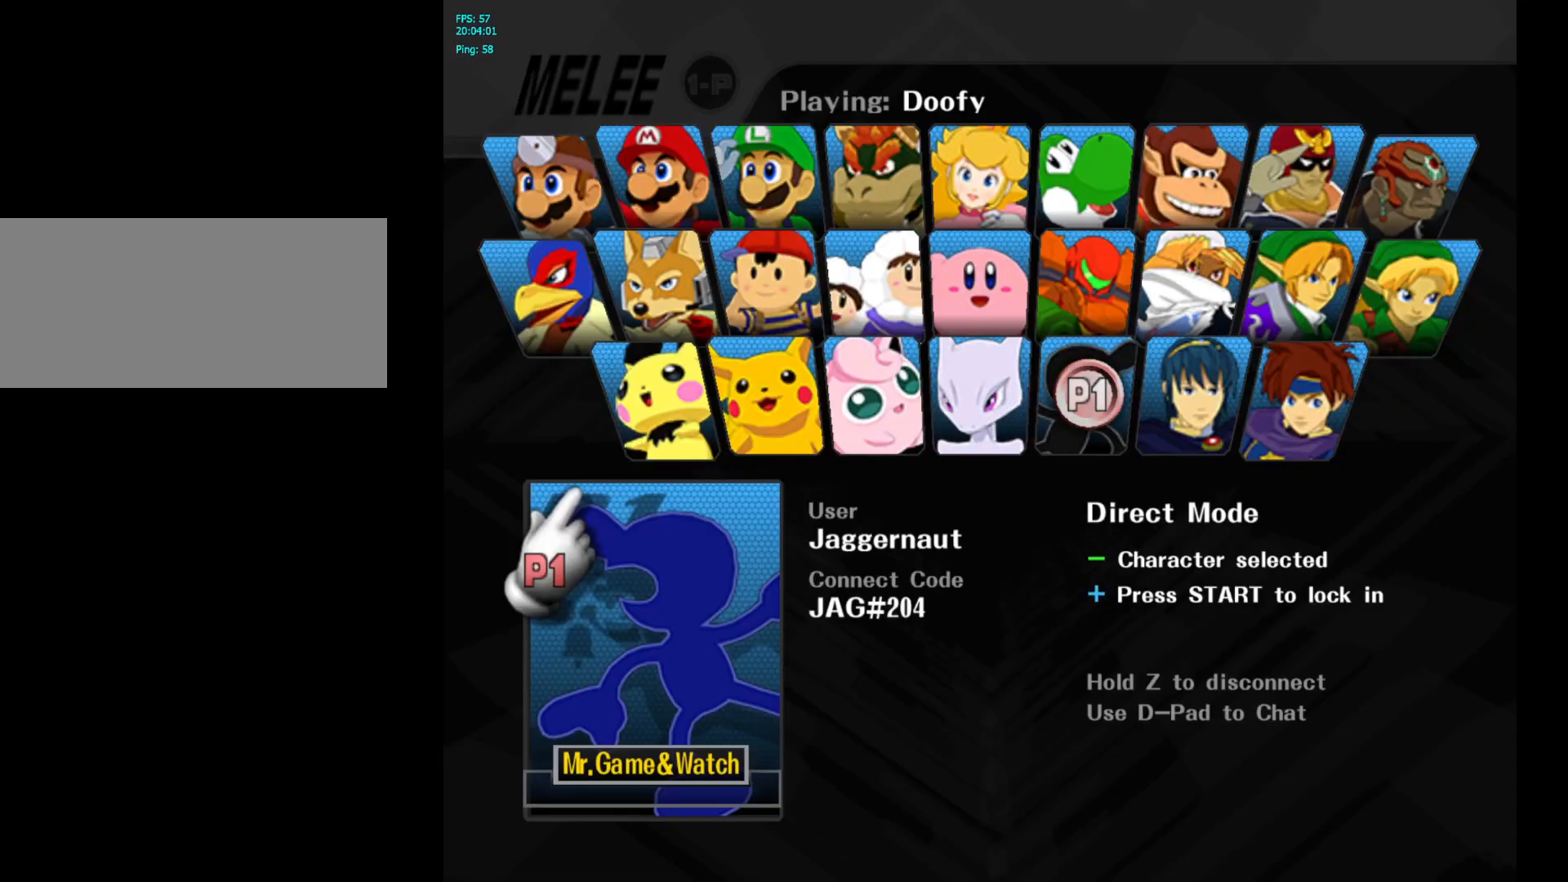
{"buttons": [], "left_stick": "center", "right_stick": "center", "events": [[50, "START", "down"], [250, "START", "up"]]}